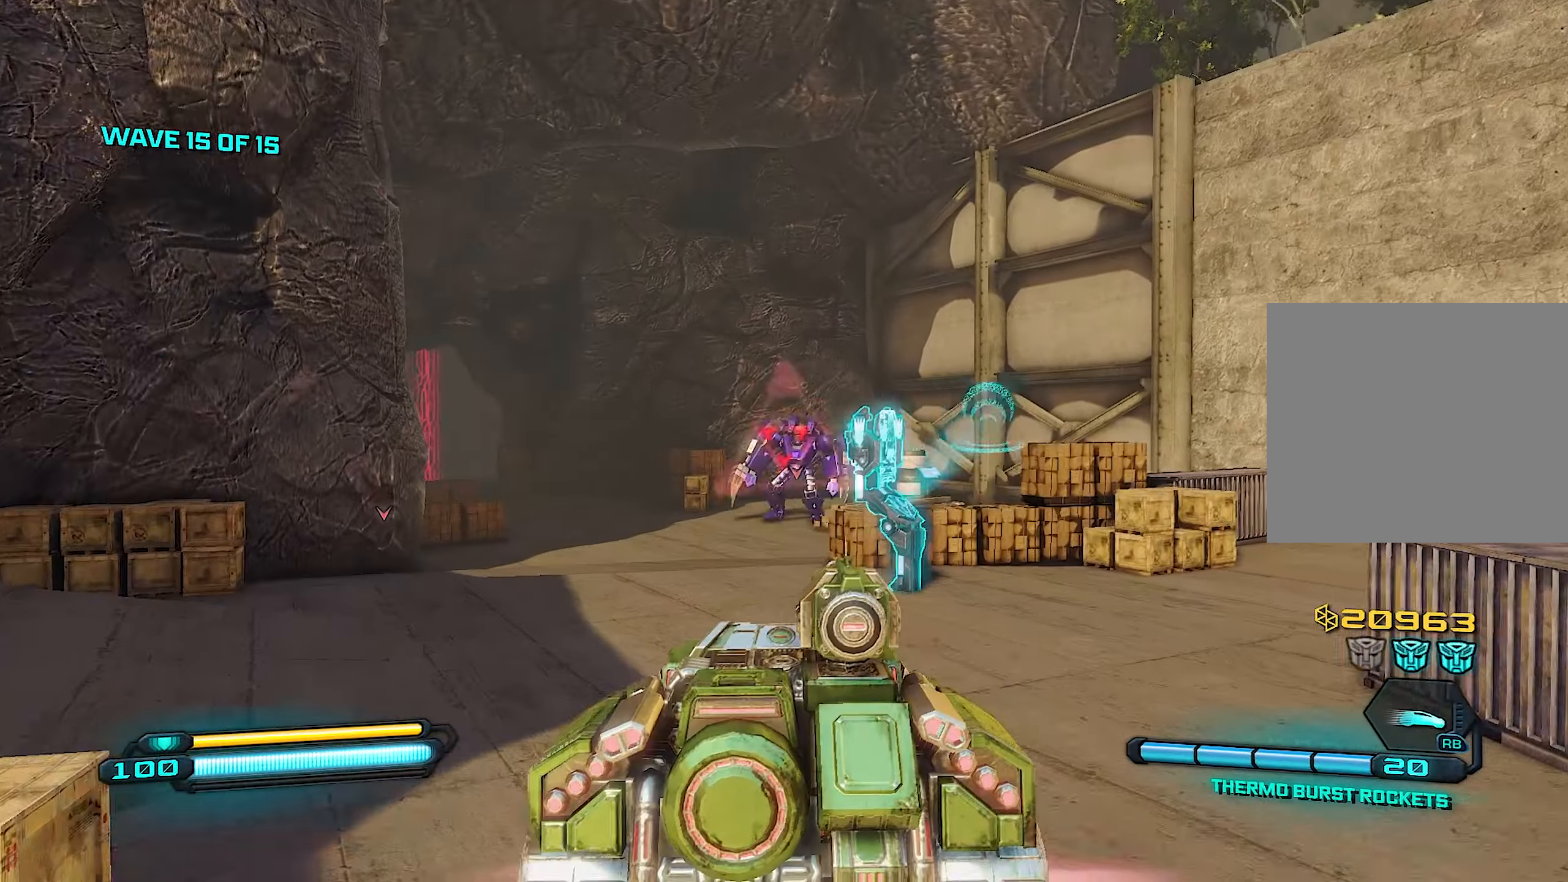
Gameplay with a controller (PlayStation layout); each line is a JSON object with the inputs held at the frame after it. "events" lists button and stick changes between this image and that frame as [ms after this image, input, new state], when the widget could be followed in between.
{"buttons": [], "left_stick": "down-right", "right_stick": "center", "events": [[200, "left_stick", "down-right"], [220, "R2", "down"], [360, "R2", "up"]]}
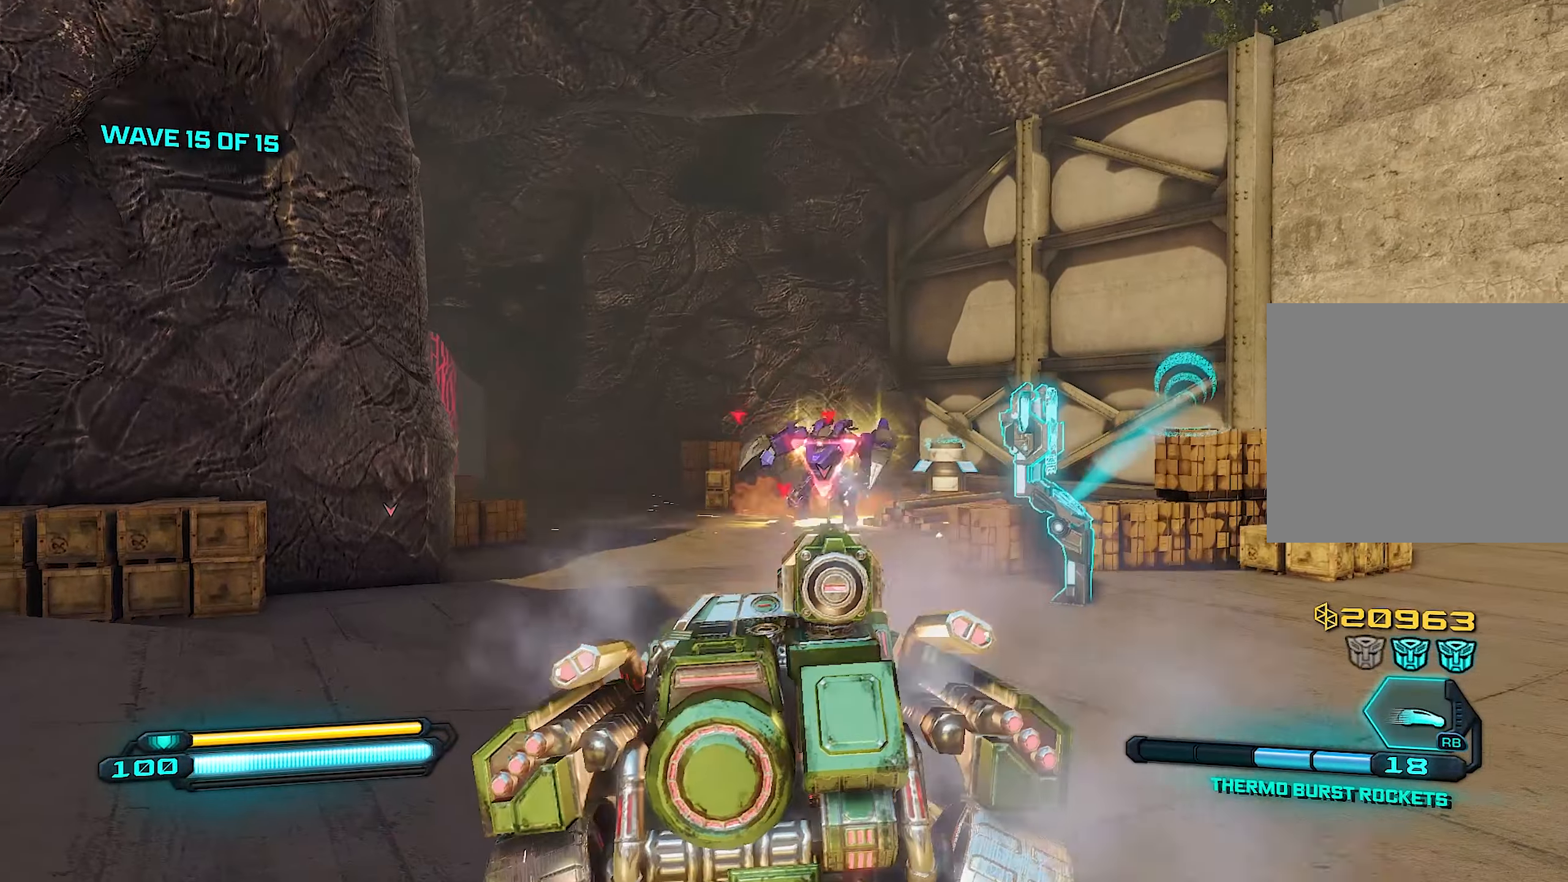
{"buttons": ["L2"], "left_stick": "up", "right_stick": "left", "events": [[300, "left_stick", "up"], [440, "right_stick", "left"], [460, "L2", "down"]]}
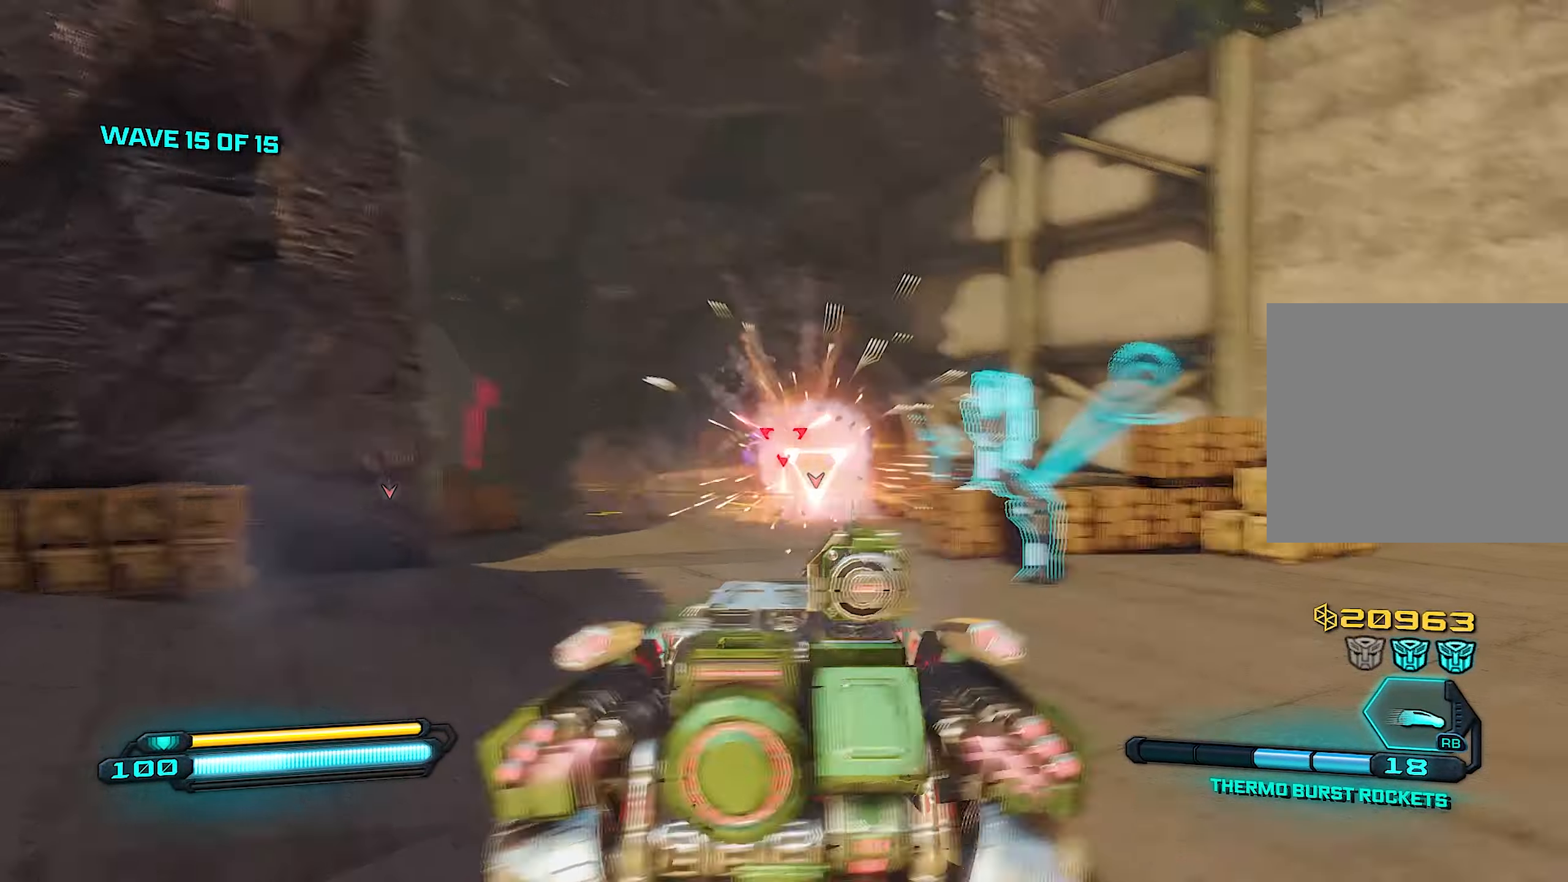
{"buttons": ["L2"], "left_stick": "up", "right_stick": "left", "events": []}
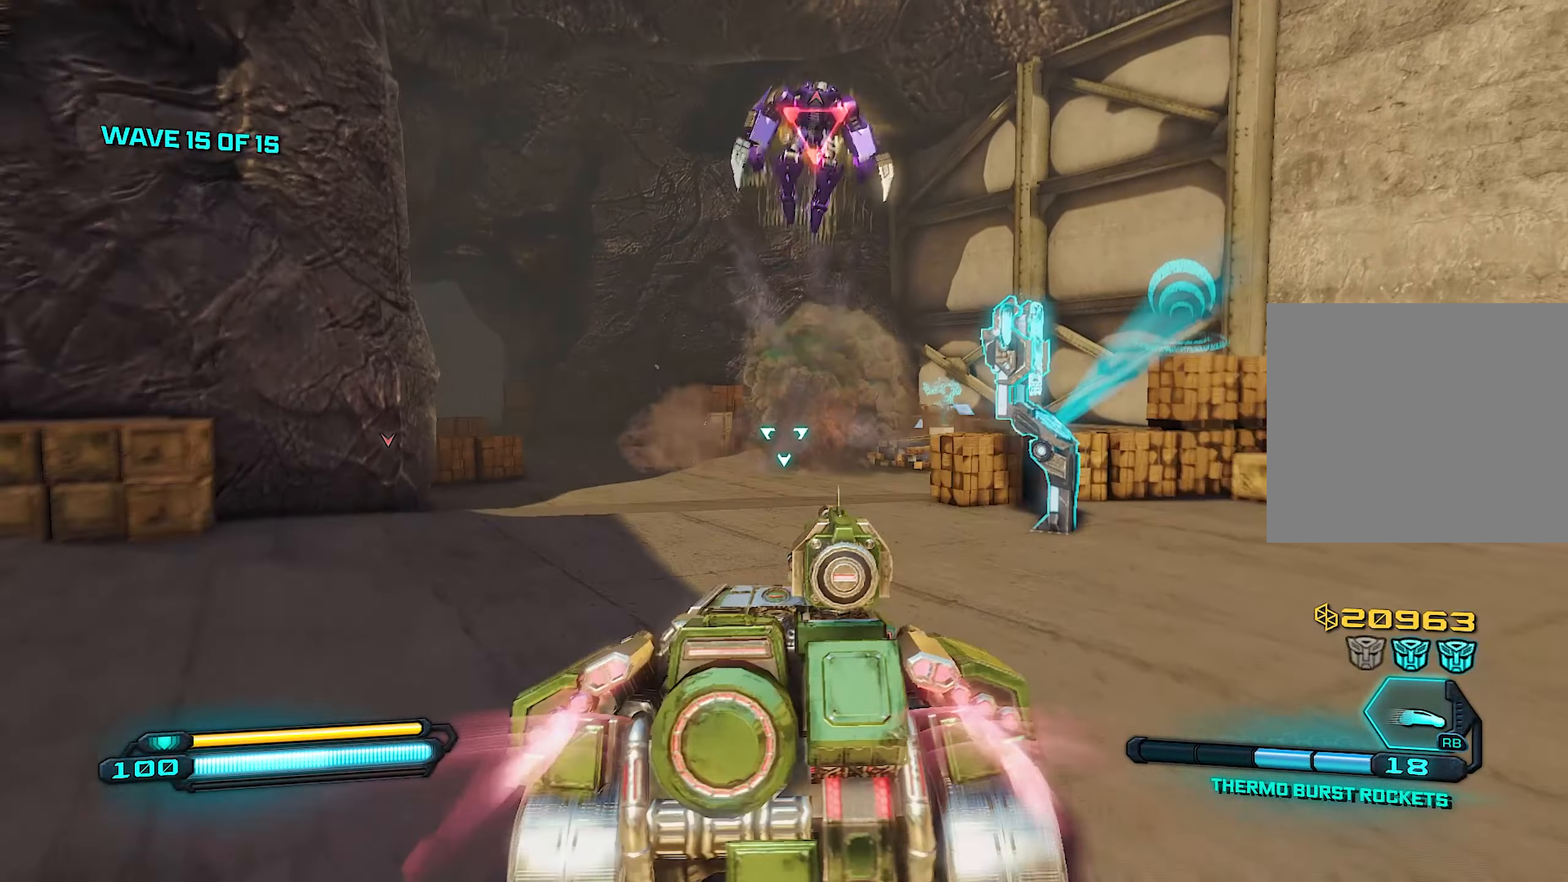
{"buttons": ["L2"], "left_stick": "center", "right_stick": "left", "events": [[40, "R1", "down"], [140, "R1", "up"], [180, "left_stick", "center"]]}
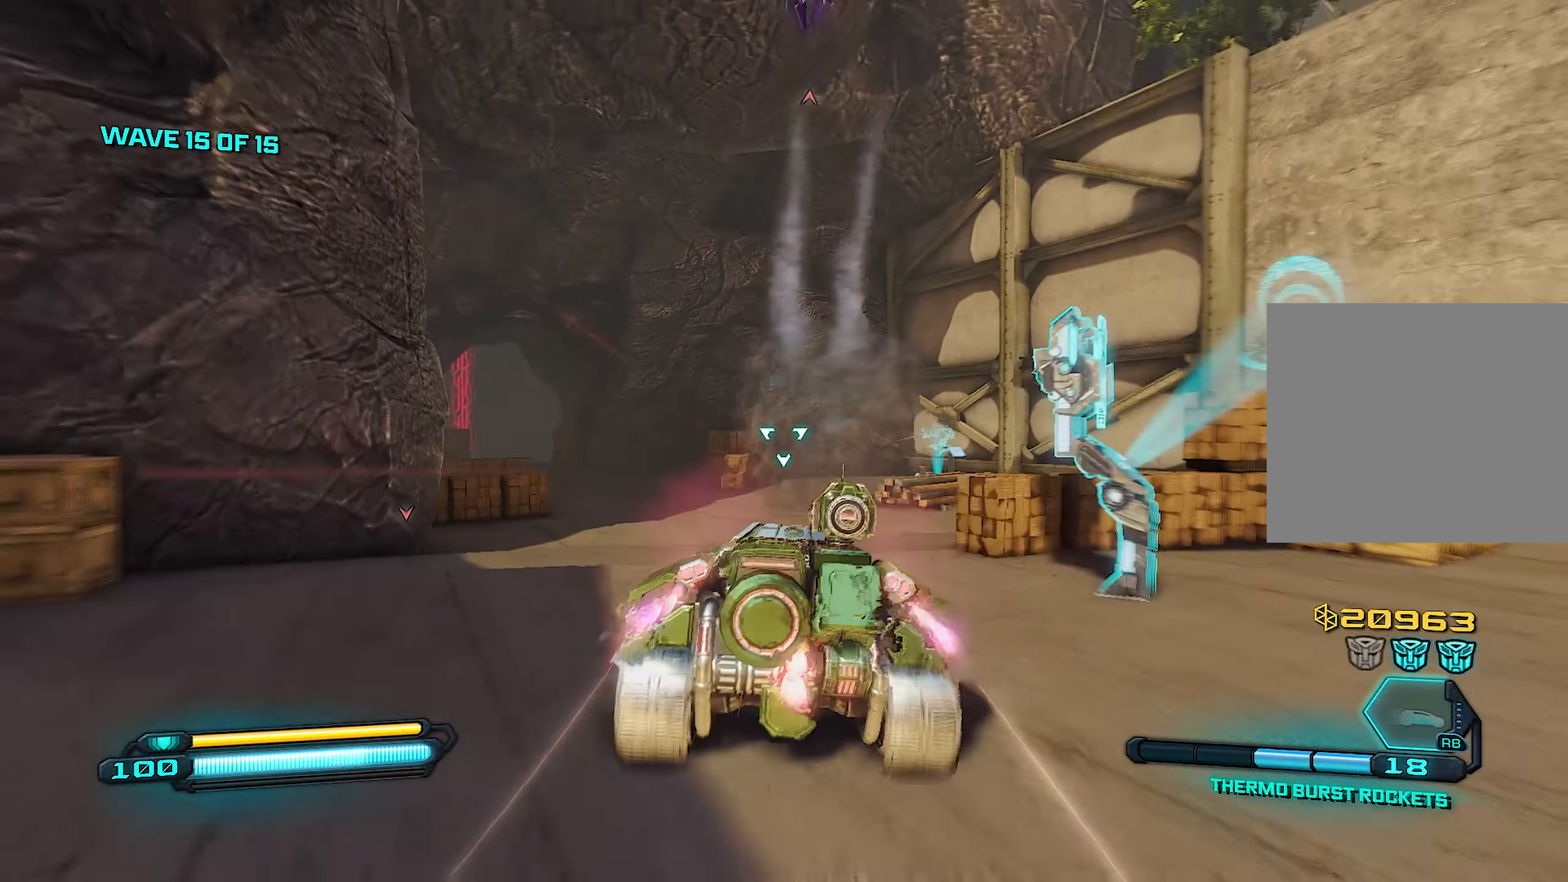
{"buttons": ["L2"], "left_stick": "right", "right_stick": "down-left", "events": [[320, "right_stick", "center"], [420, "right_stick", "down-left"], [500, "left_stick", "right"]]}
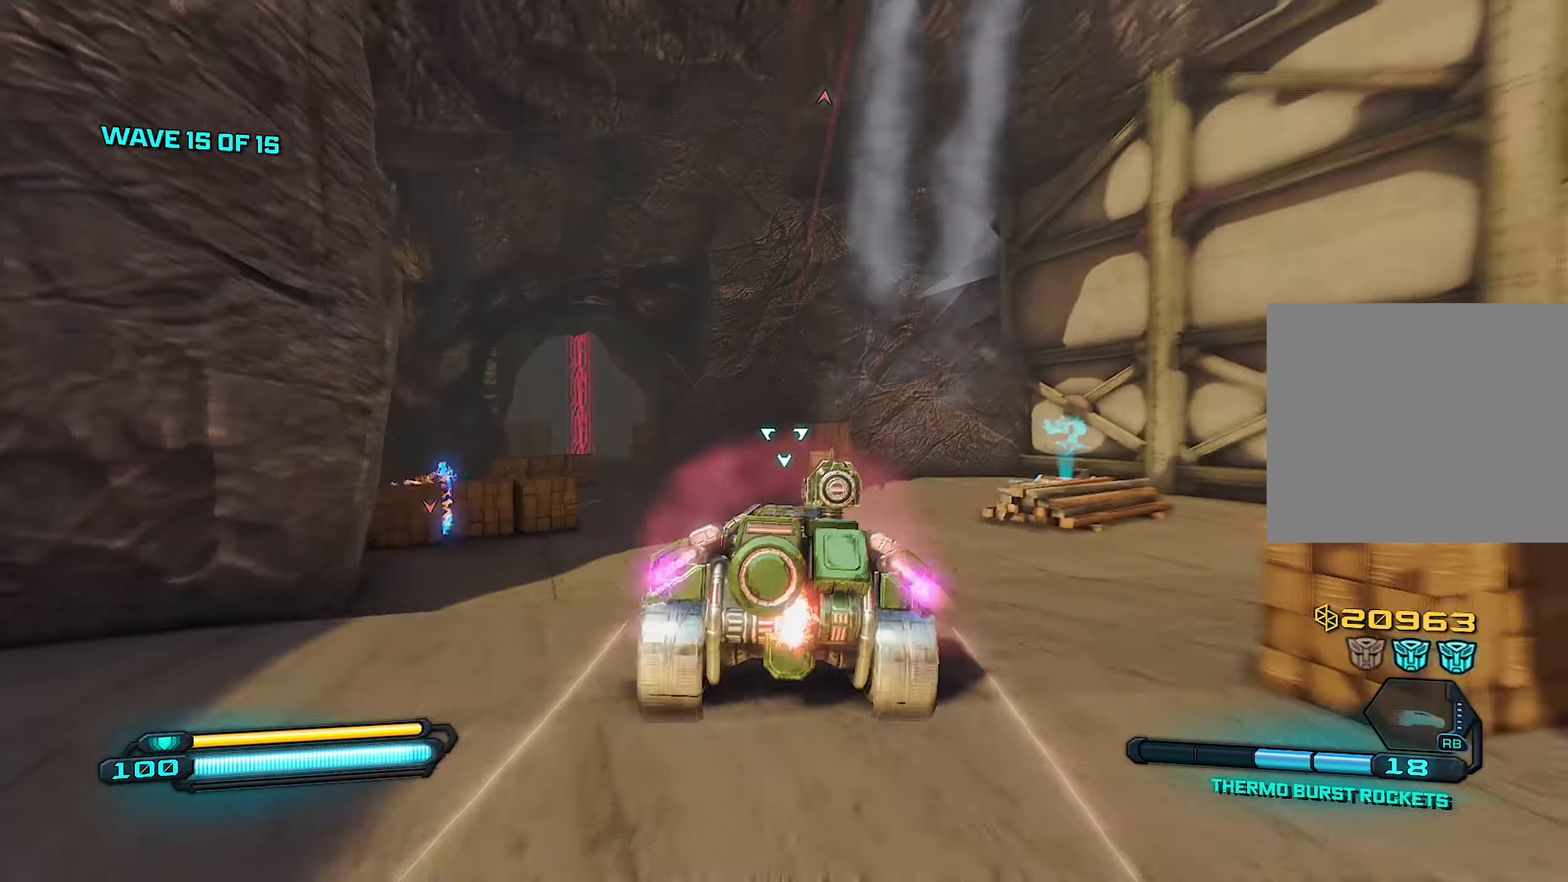
{"buttons": [], "left_stick": "right", "right_stick": "left", "events": [[120, "L2", "up"], [160, "right_stick", "left"]]}
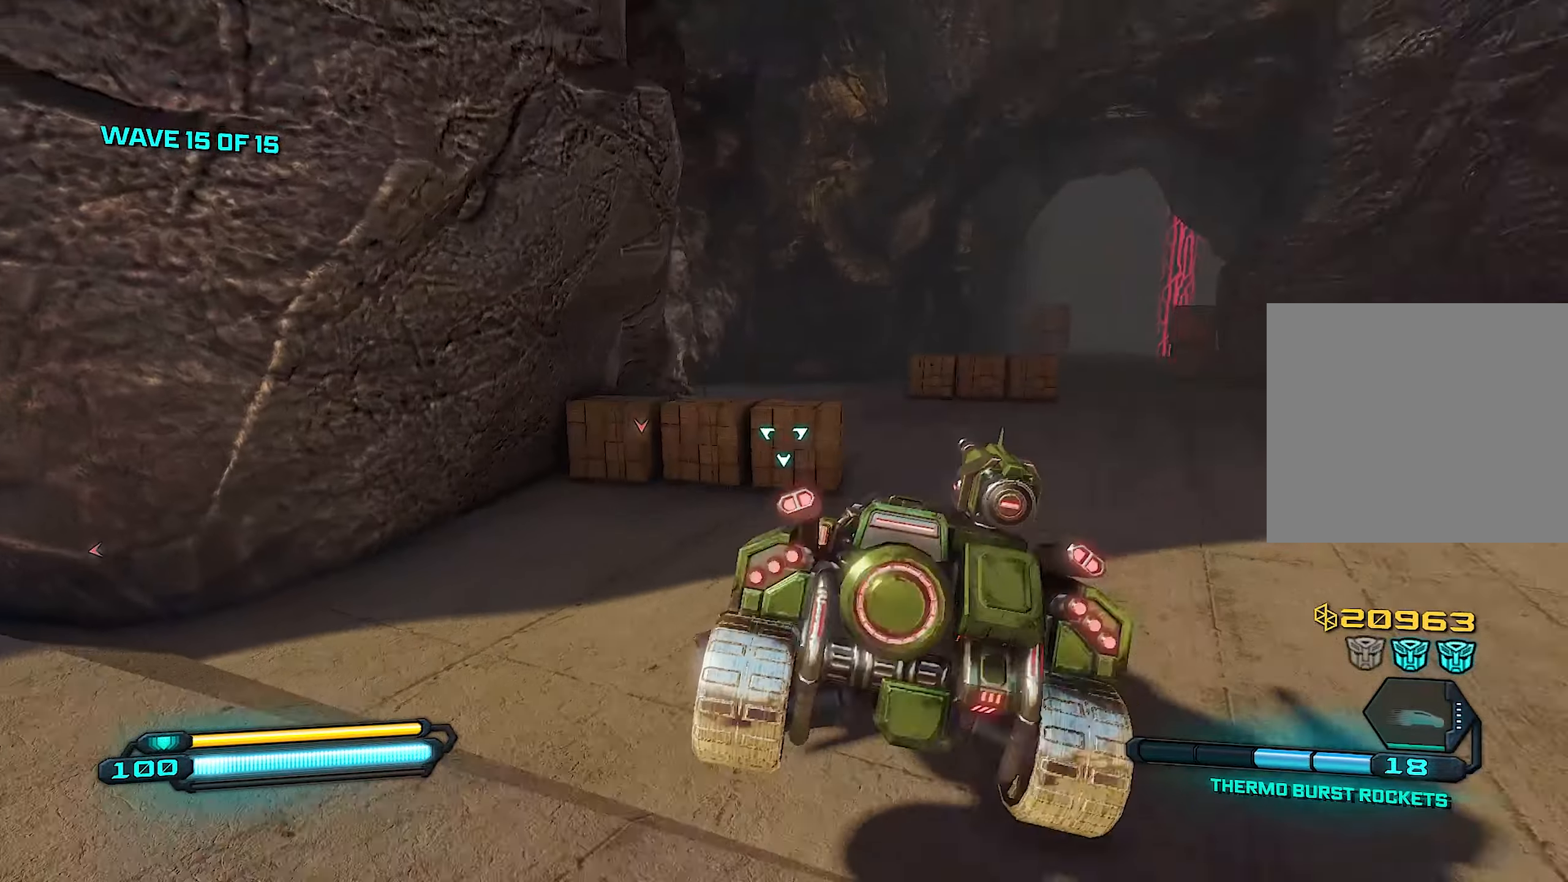
{"buttons": [], "left_stick": "right", "right_stick": "left", "events": []}
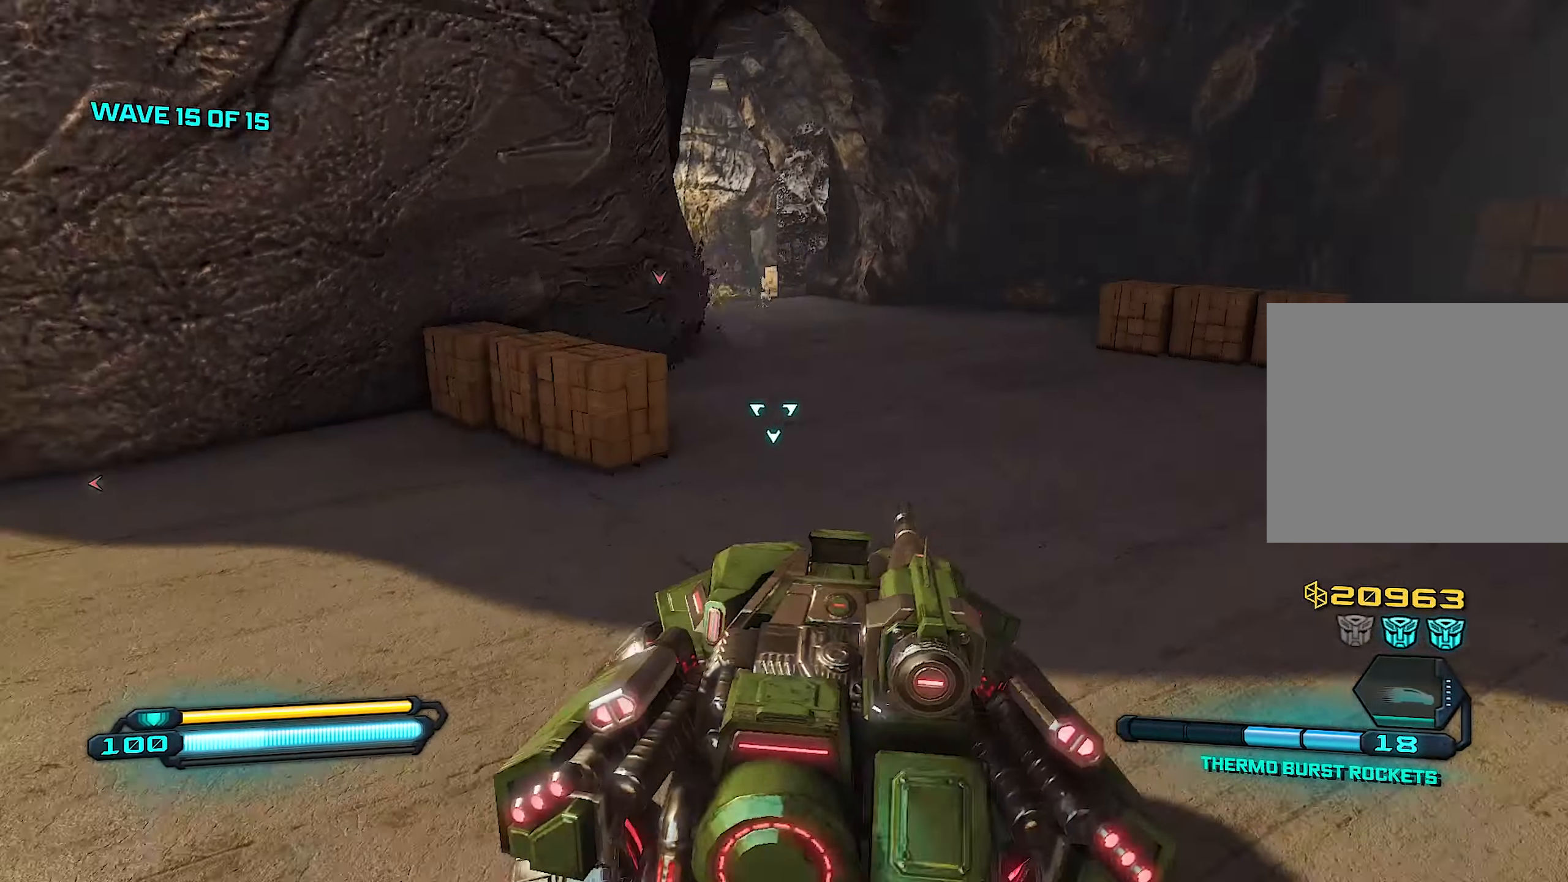
{"buttons": [], "left_stick": "up-right", "right_stick": "center", "events": [[460, "left_stick", "up-right"], [500, "right_stick", "center"]]}
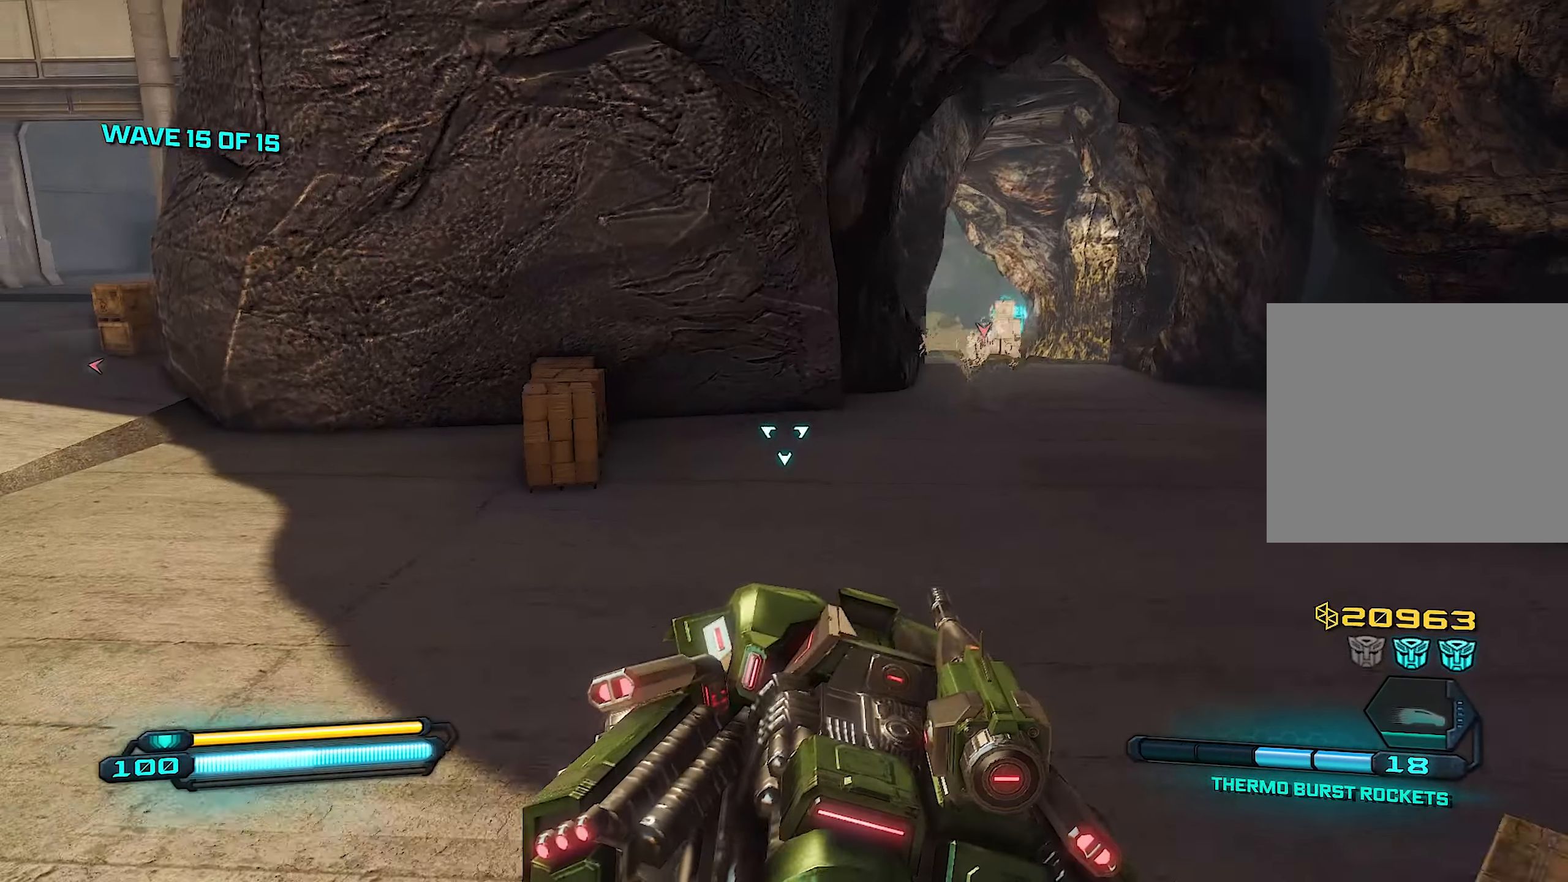
{"buttons": [], "left_stick": "up-right", "right_stick": "center", "events": [[40, "right_stick", "up"], [100, "right_stick", "up-right"], [240, "right_stick", "center"], [260, "R2", "down"], [380, "R2", "up"]]}
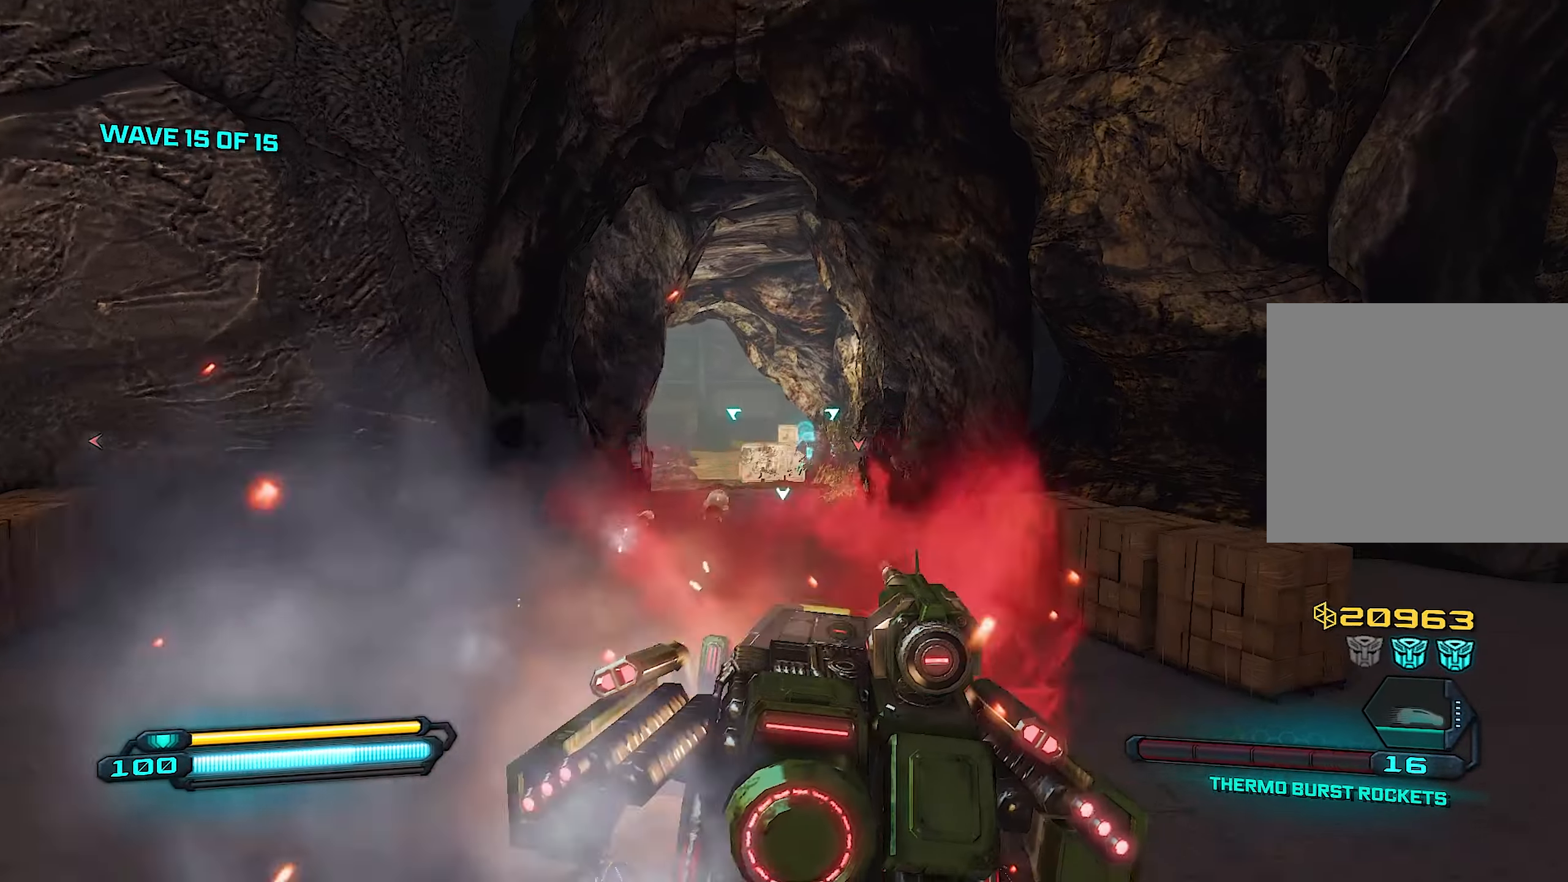
{"buttons": [], "left_stick": "left", "right_stick": "down", "events": [[260, "left_stick", "left"], [260, "right_stick", "down-right"], [340, "L3", "down"], [360, "left_stick", "center"], [380, "right_stick", "down"], [420, "left_stick", "down"], [460, "L3", "up"], [500, "left_stick", "left"]]}
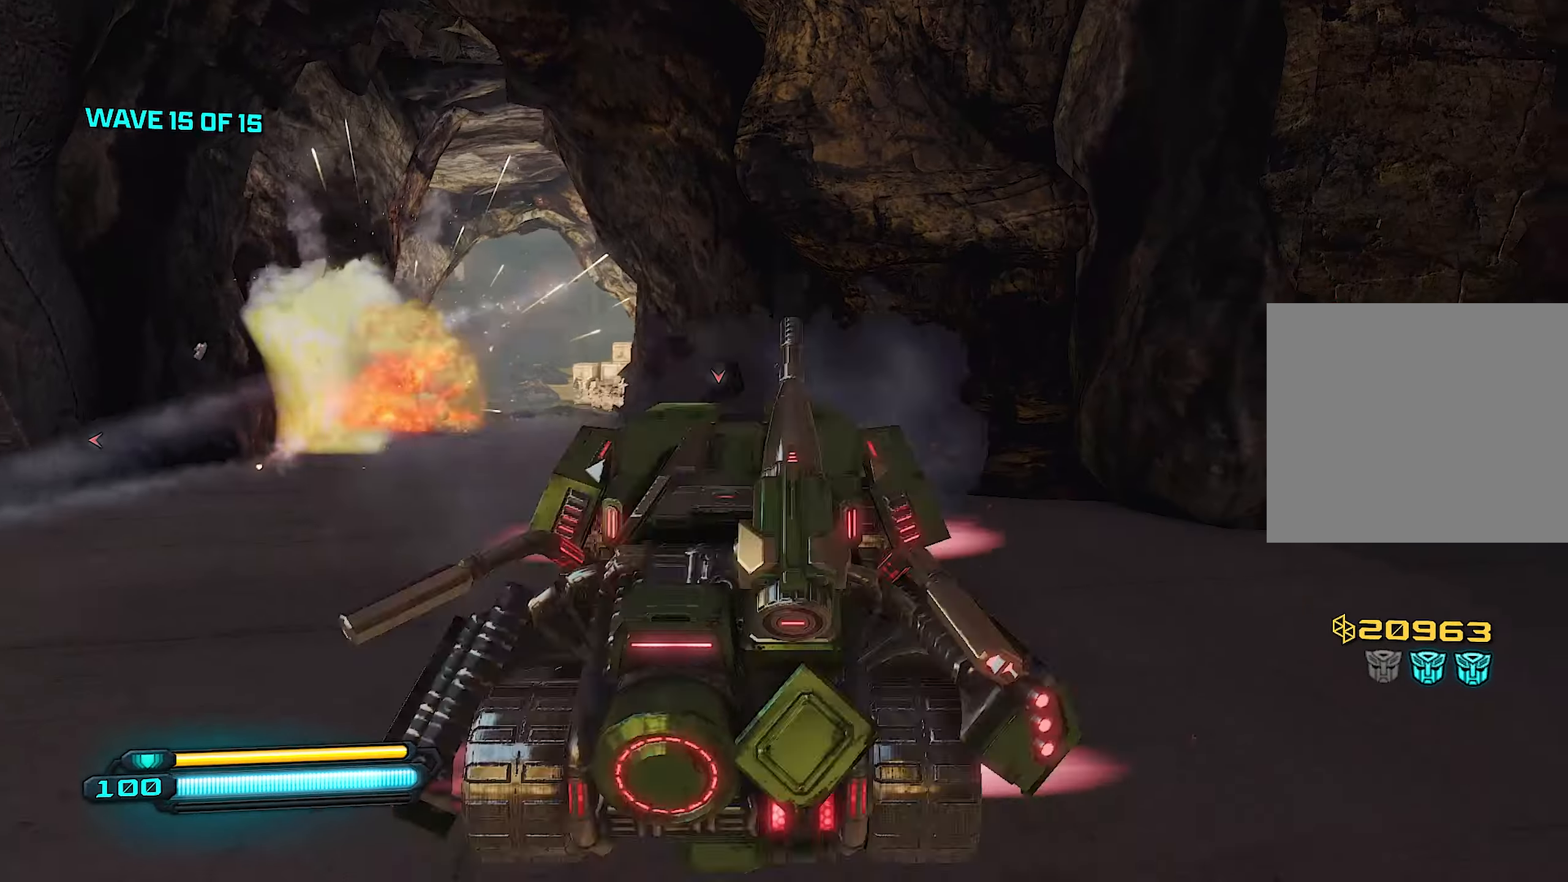
{"buttons": [], "left_stick": "up-left", "right_stick": "right", "events": [[140, "left_stick", "up-left"], [280, "right_stick", "center"], [380, "right_stick", "right"]]}
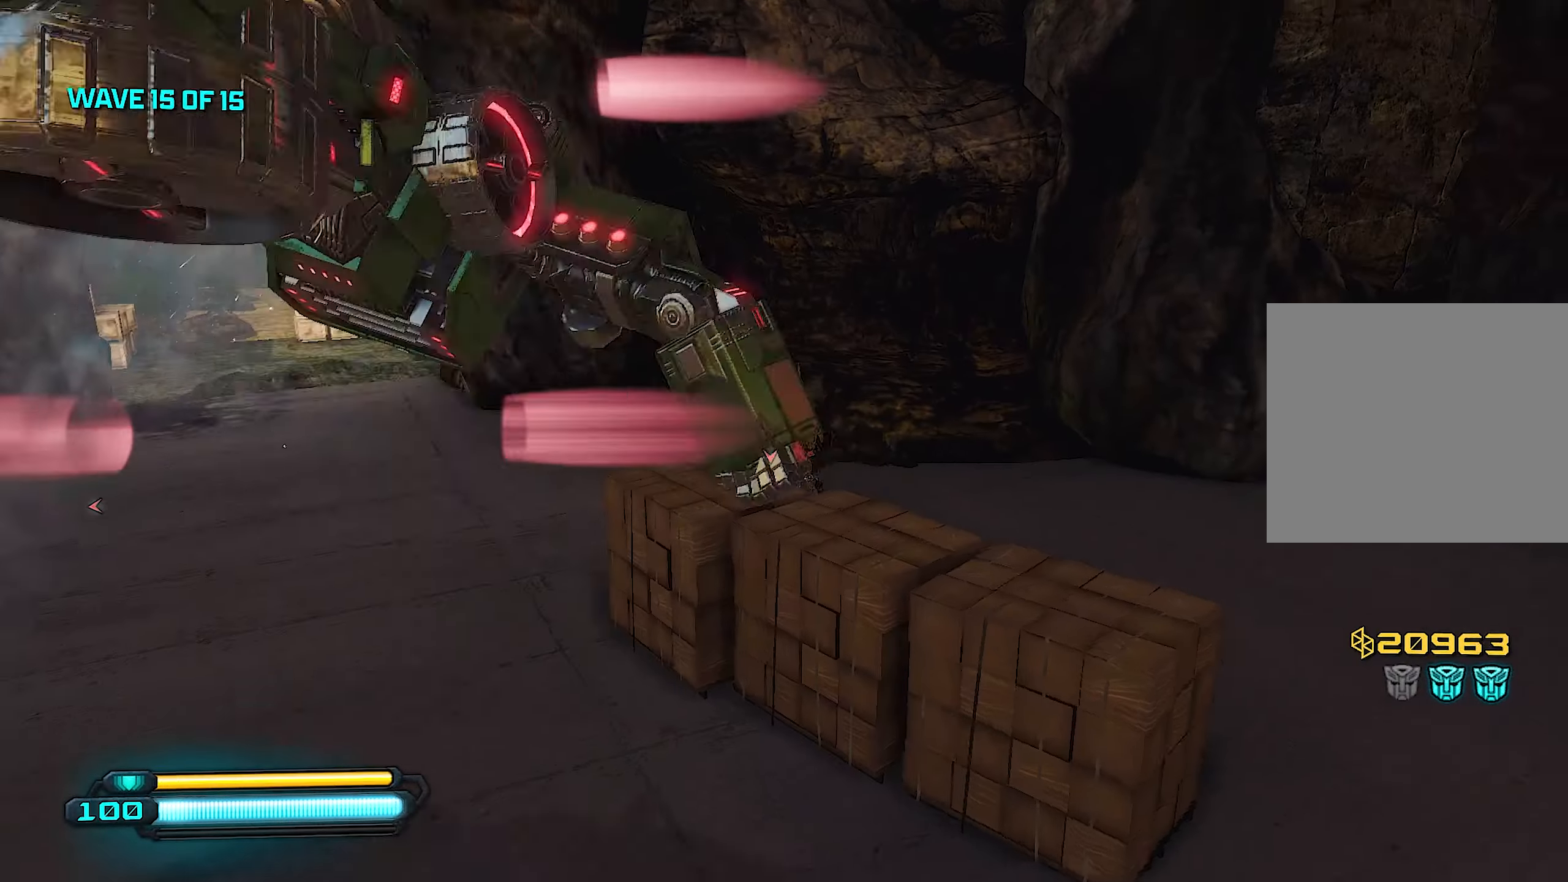
{"buttons": ["R3"], "left_stick": "center", "right_stick": "left", "events": [[160, "left_stick", "up"], [180, "R3", "down"], [180, "right_stick", "center"], [260, "right_stick", "down"], [300, "R3", "up"], [340, "left_stick", "center"], [360, "R3", "down"], [360, "right_stick", "center"], [500, "right_stick", "left"]]}
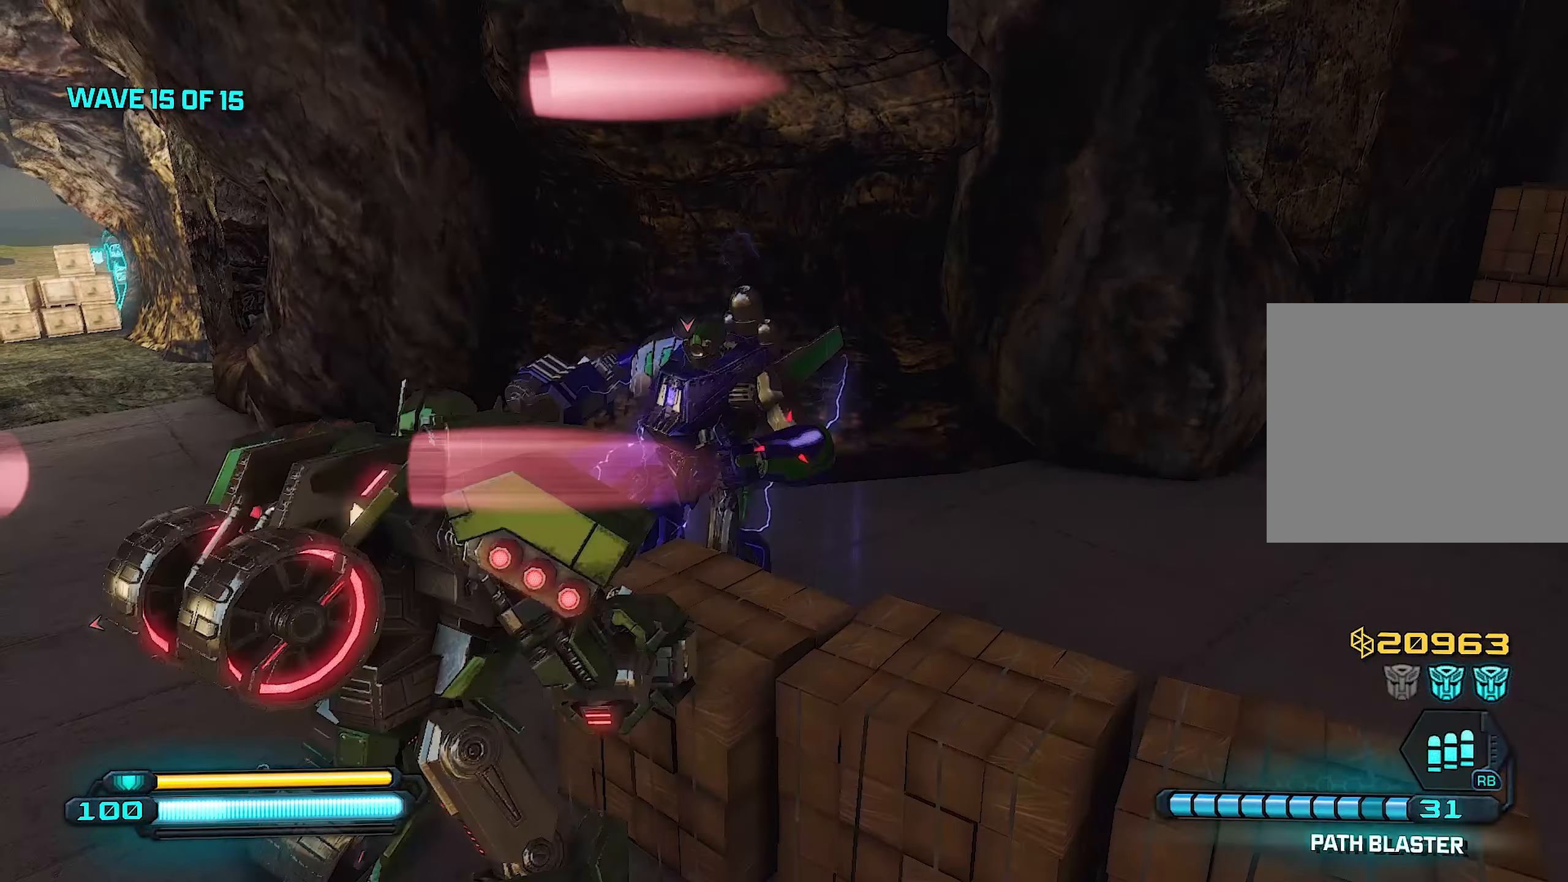
{"buttons": [], "left_stick": "down", "right_stick": "left", "events": [[80, "left_stick", "down"], [100, "R3", "up"], [160, "R3", "down"], [260, "R3", "up"], [280, "left_stick", "down-left"], [320, "R3", "down"], [420, "R3", "up"], [500, "left_stick", "down"]]}
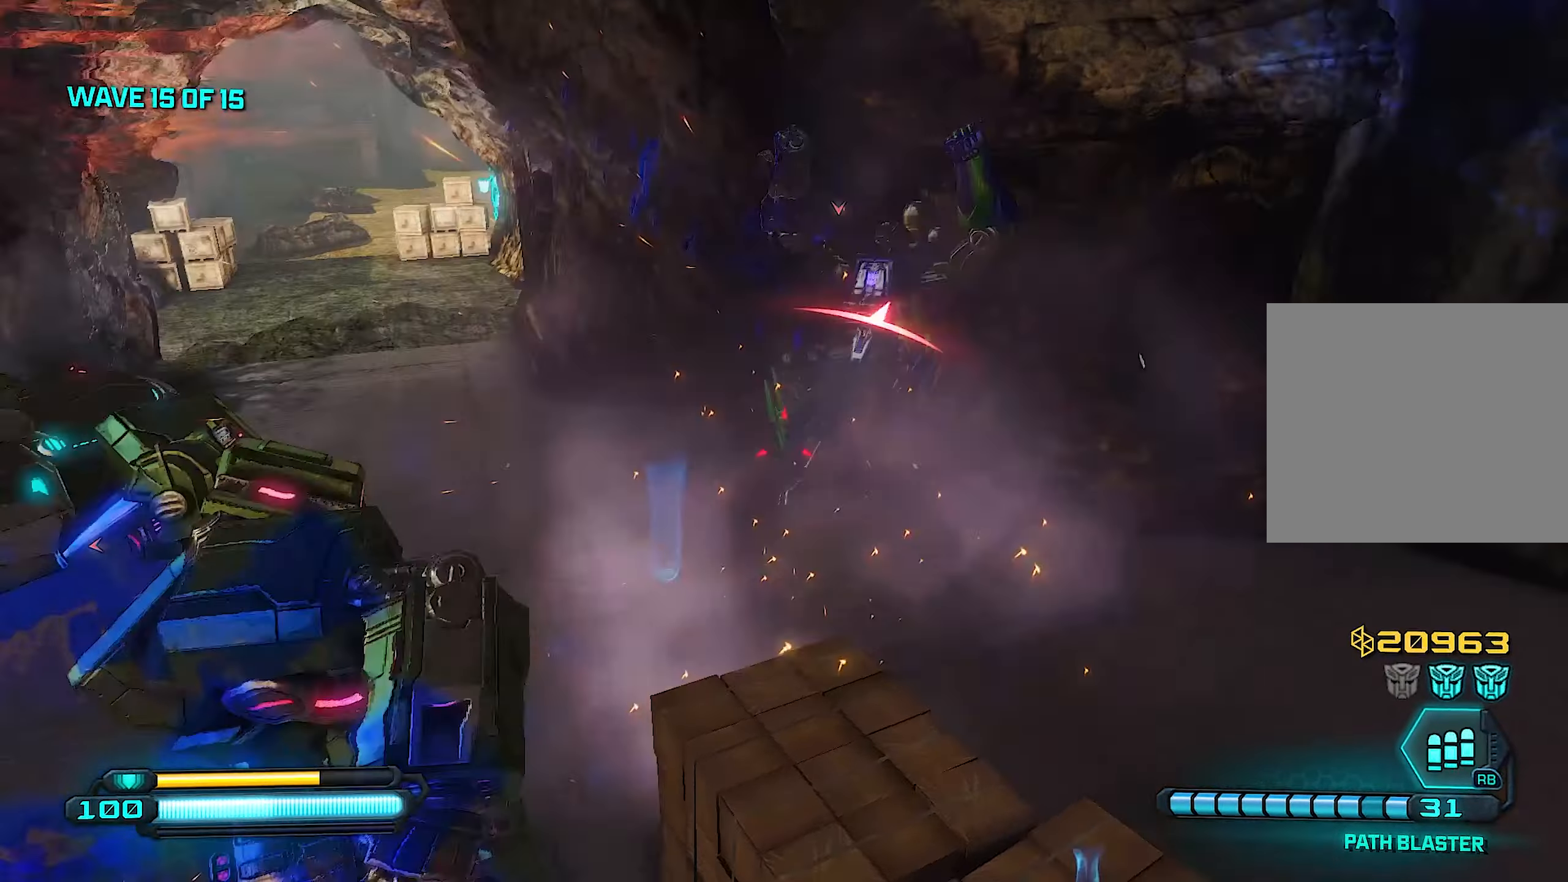
{"buttons": ["R2"], "left_stick": "down-left", "right_stick": "center", "events": [[100, "right_stick", "center"], [180, "right_stick", "right"], [360, "R2", "down"], [420, "left_stick", "down-left"], [440, "right_stick", "center"]]}
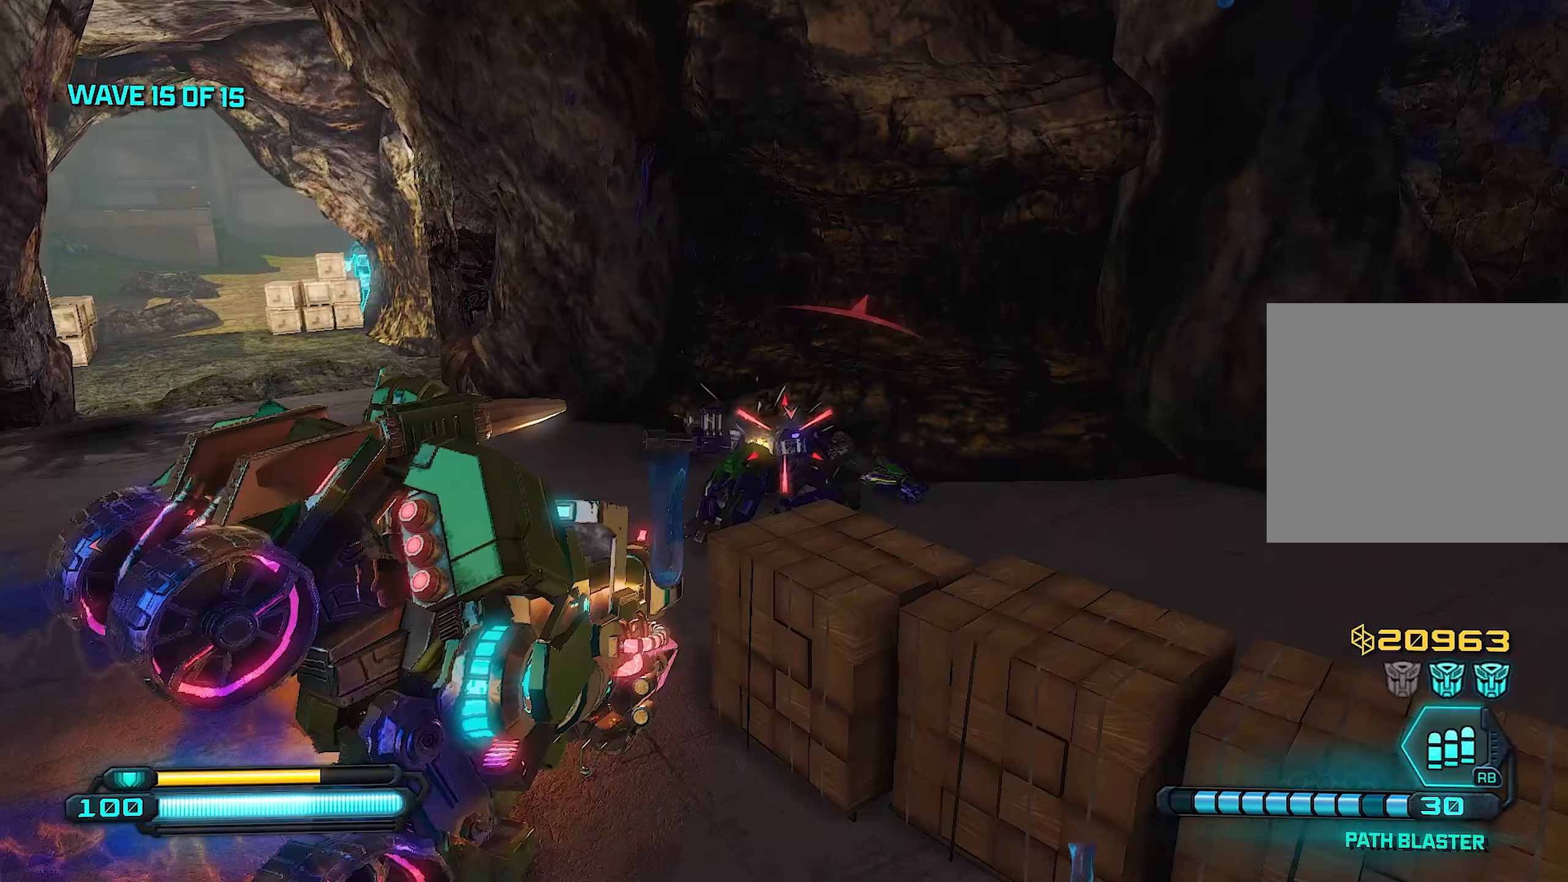
{"buttons": ["R2"], "left_stick": "left", "right_stick": "center", "events": [[240, "left_stick", "right"], [240, "right_stick", "down-right"], [340, "right_stick", "center"], [360, "left_stick", "left"]]}
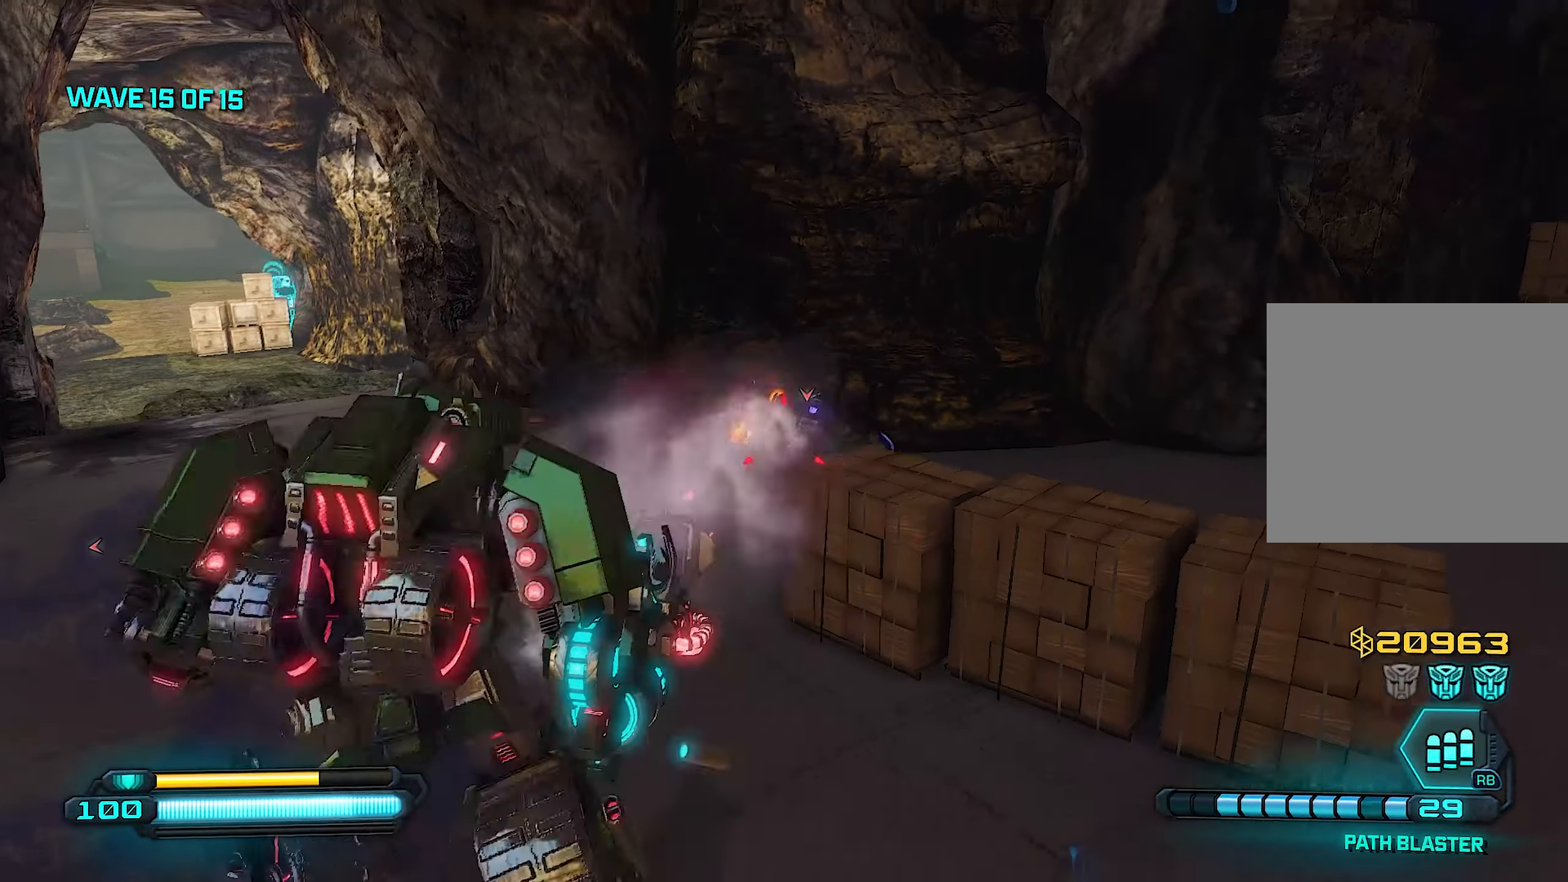
{"buttons": ["R2"], "left_stick": "down", "right_stick": "left", "events": [[80, "left_stick", "up-right"], [260, "left_stick", "left"], [480, "left_stick", "down"], [480, "right_stick", "left"]]}
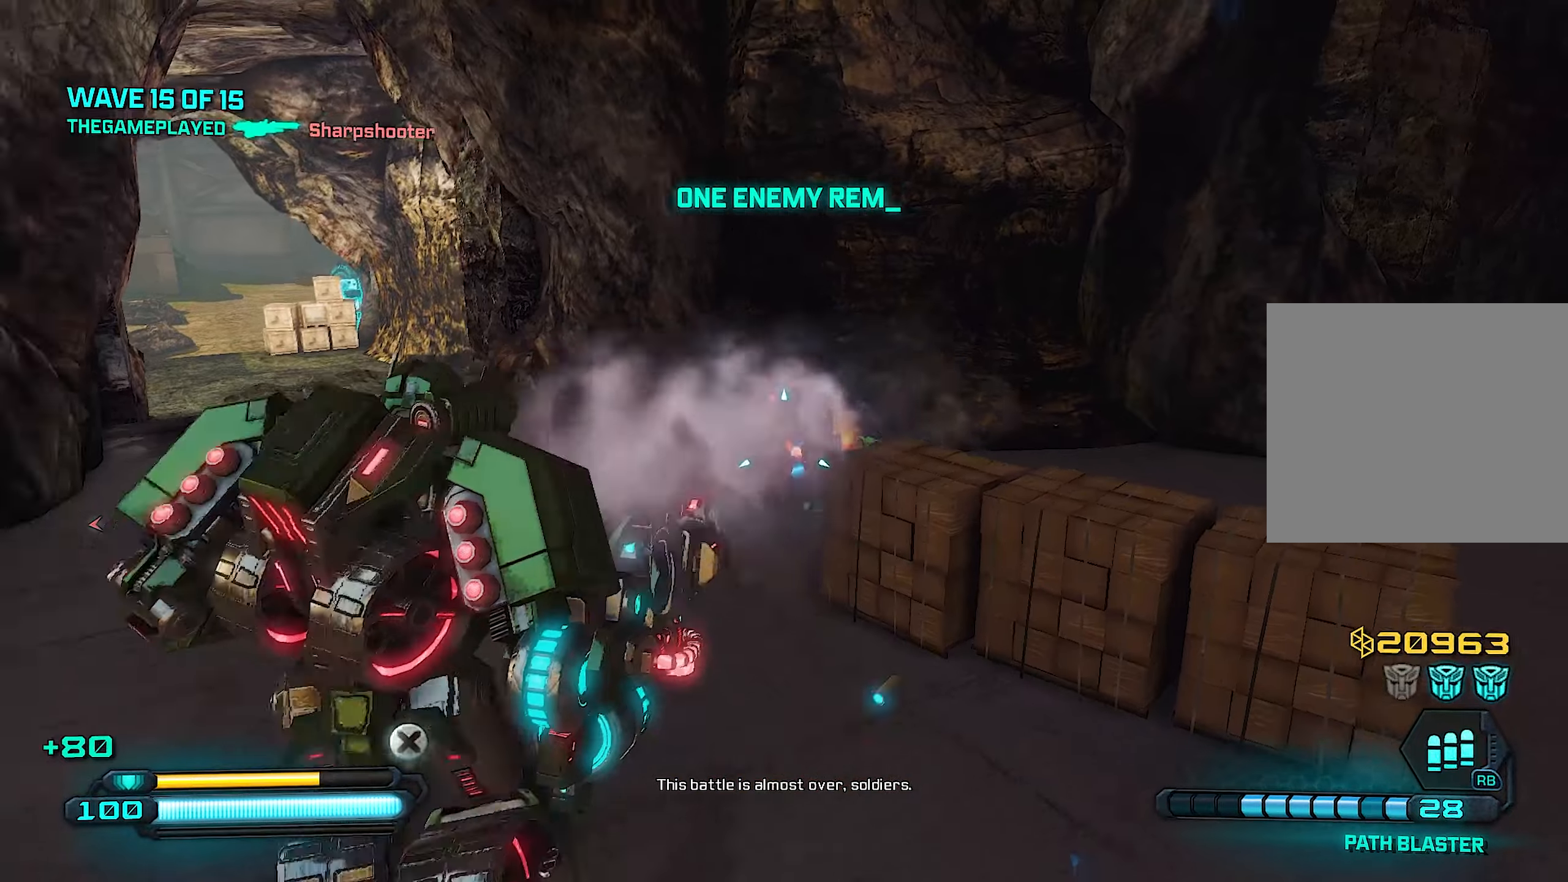
{"buttons": [], "left_stick": "left", "right_stick": "left", "events": [[40, "R2", "up"], [200, "SQUARE", "down"], [220, "left_stick", "down-left"], [280, "SQUARE", "up"], [460, "left_stick", "left"]]}
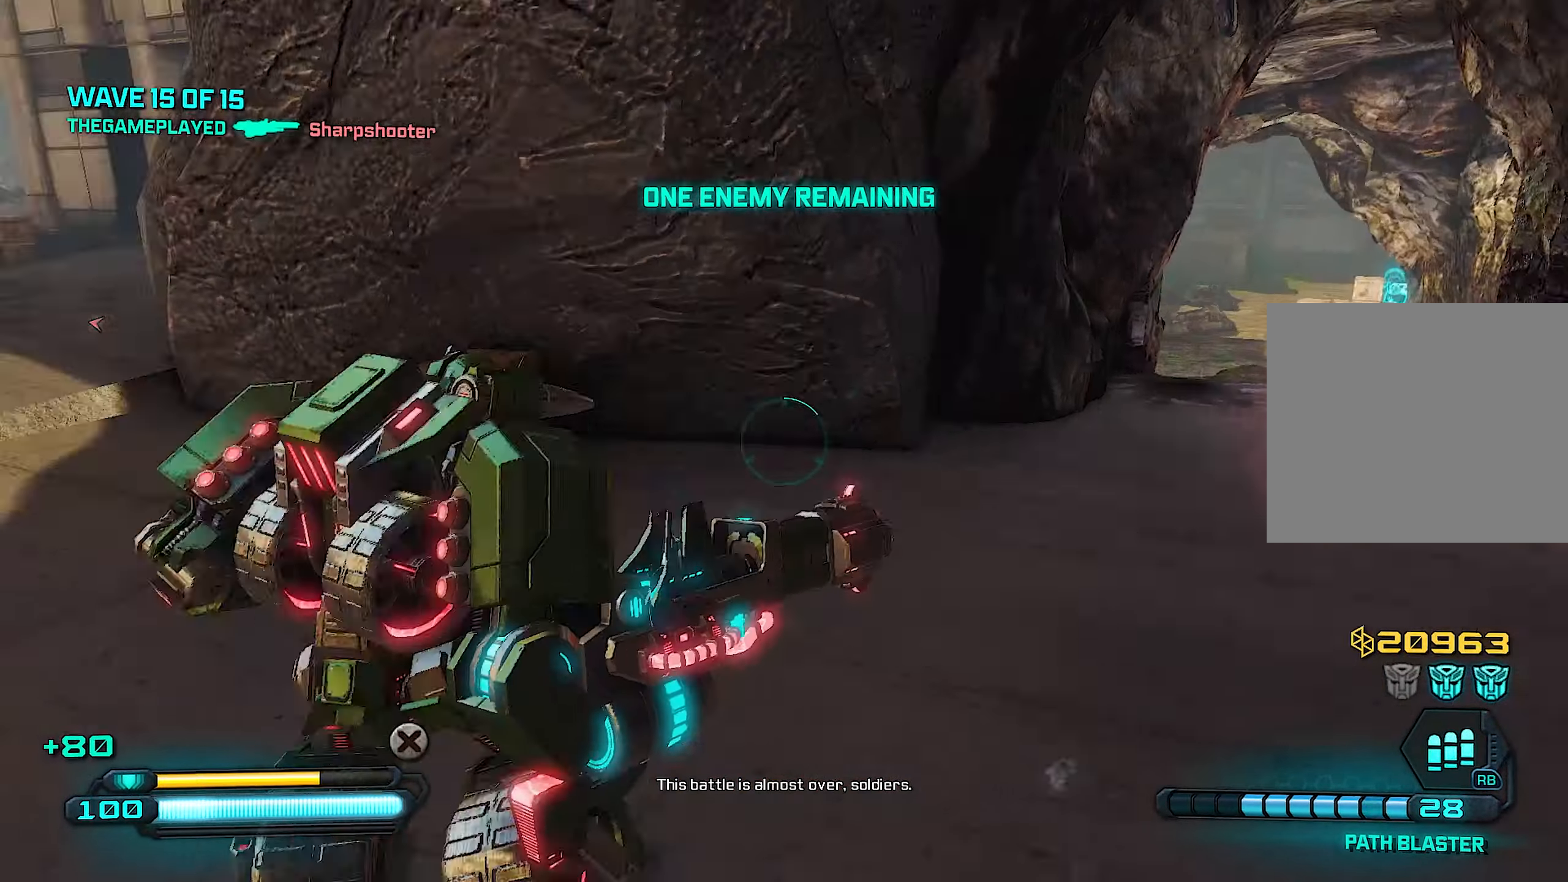
{"buttons": [], "left_stick": "up-left", "right_stick": "center", "events": [[80, "left_stick", "up-left"], [240, "right_stick", "center"], [300, "CROSS", "down"], [440, "CROSS", "up"]]}
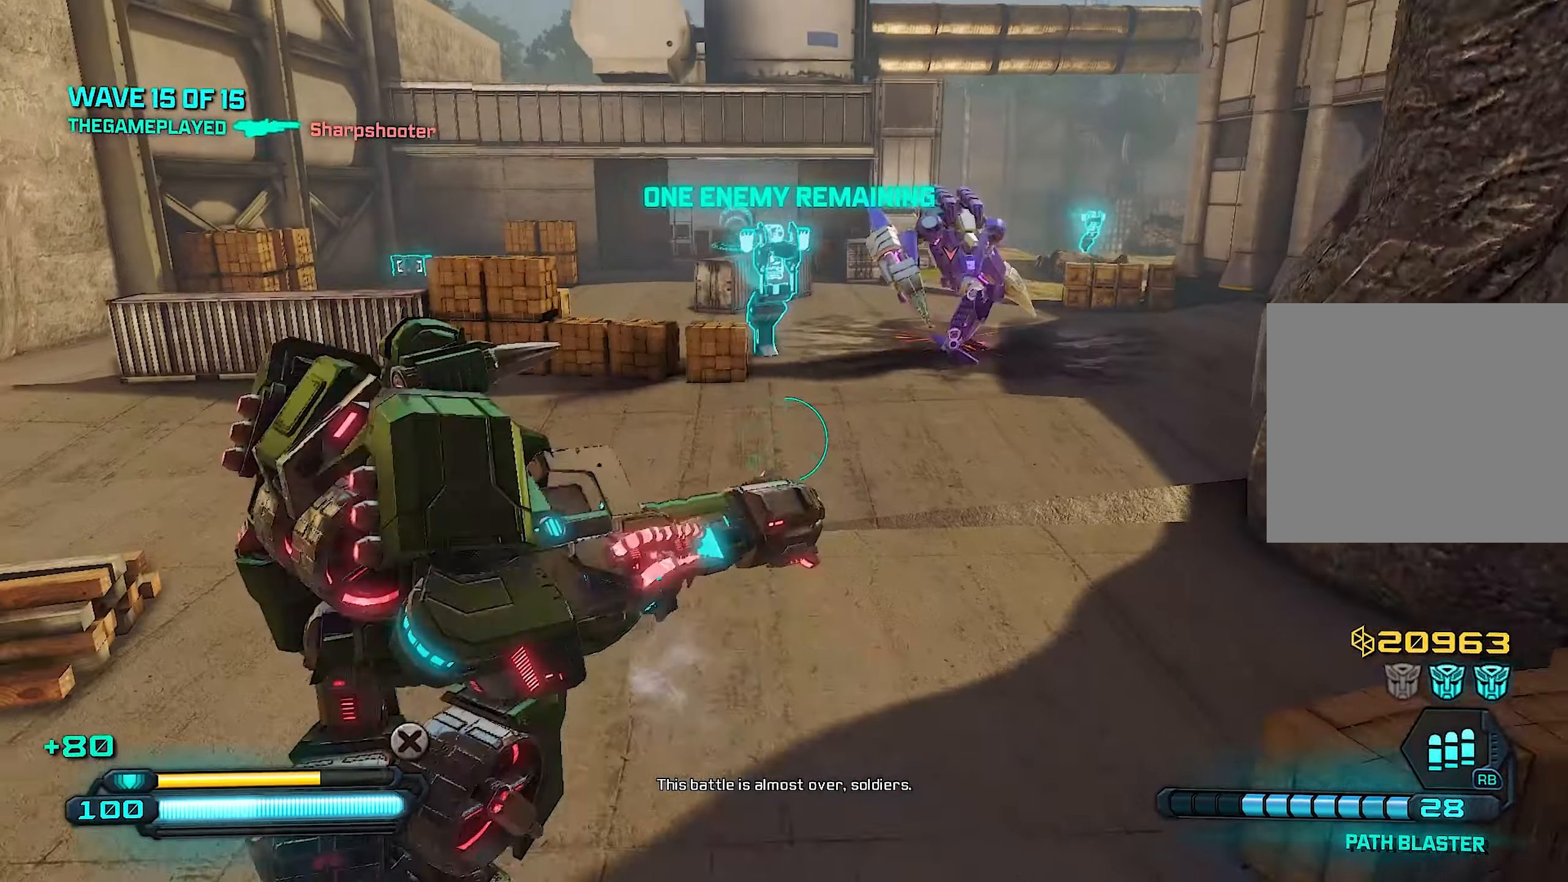
{"buttons": [], "left_stick": "right", "right_stick": "center", "events": [[40, "left_stick", "up"], [220, "left_stick", "up-right"], [240, "right_stick", "right"], [380, "right_stick", "center"], [440, "left_stick", "right"]]}
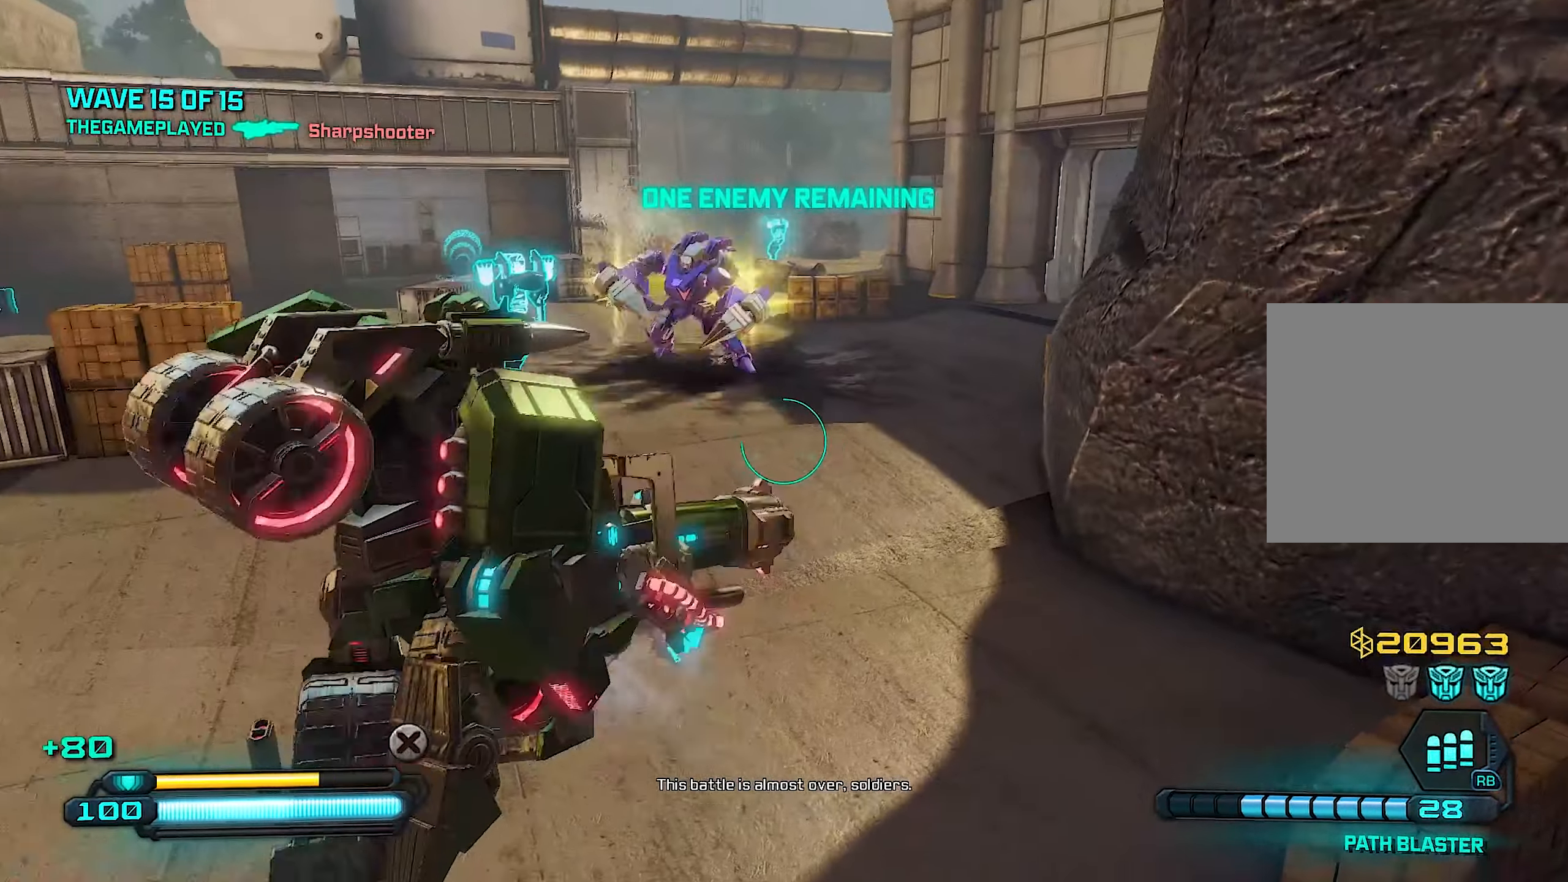
{"buttons": [], "left_stick": "left", "right_stick": "center", "events": [[140, "left_stick", "left"], [300, "right_stick", "up"], [420, "right_stick", "center"]]}
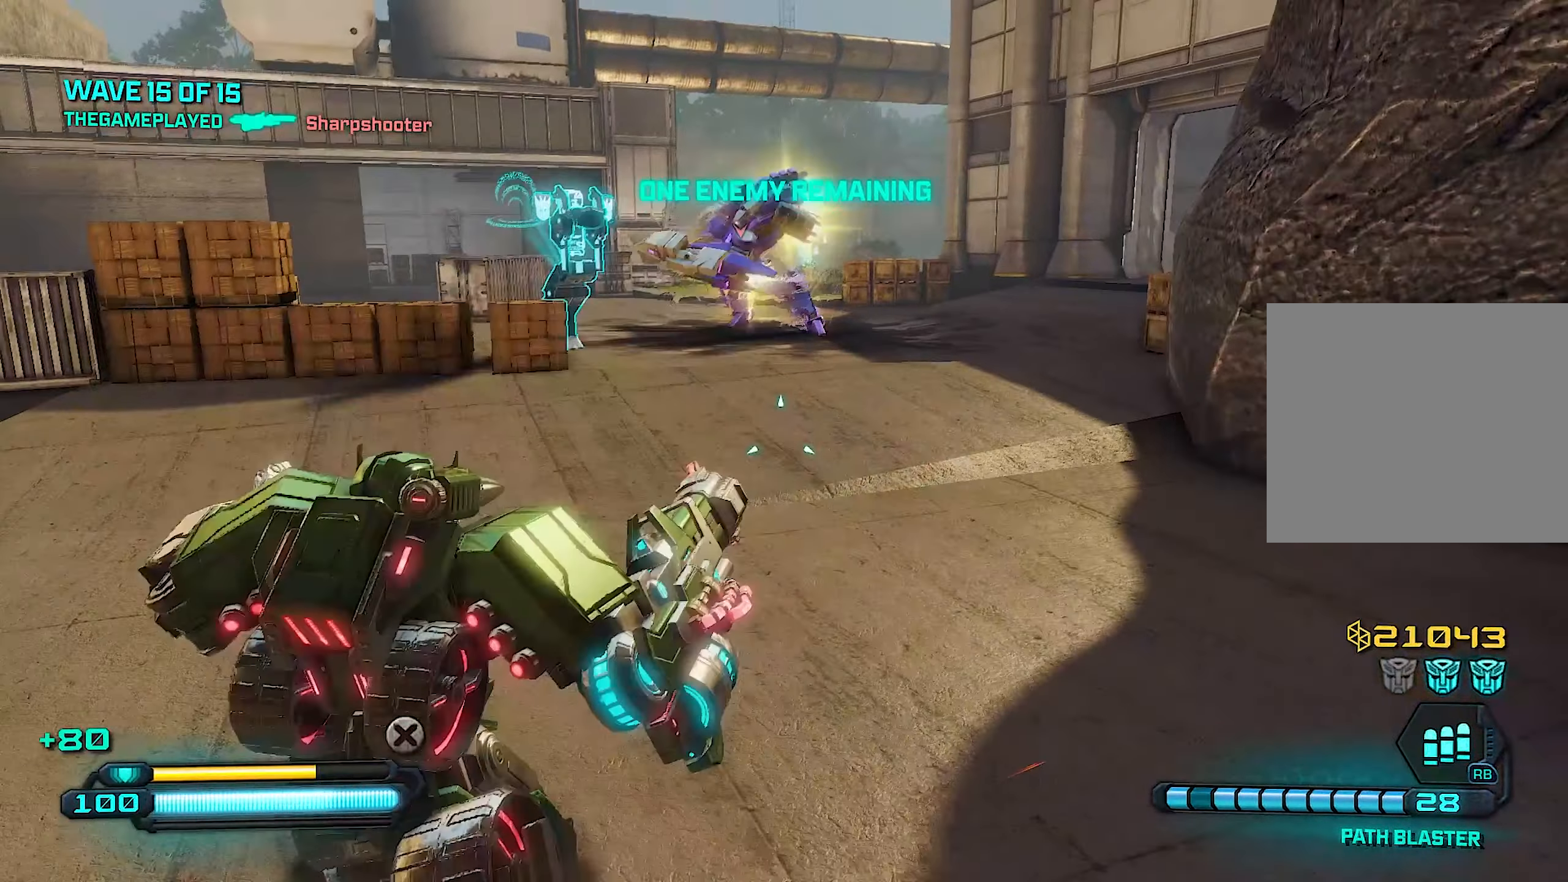
{"buttons": [], "left_stick": "left", "right_stick": "right", "events": [[80, "CROSS", "down"], [180, "CROSS", "up"], [240, "L1", "down"], [300, "L1", "up"], [380, "right_stick", "right"]]}
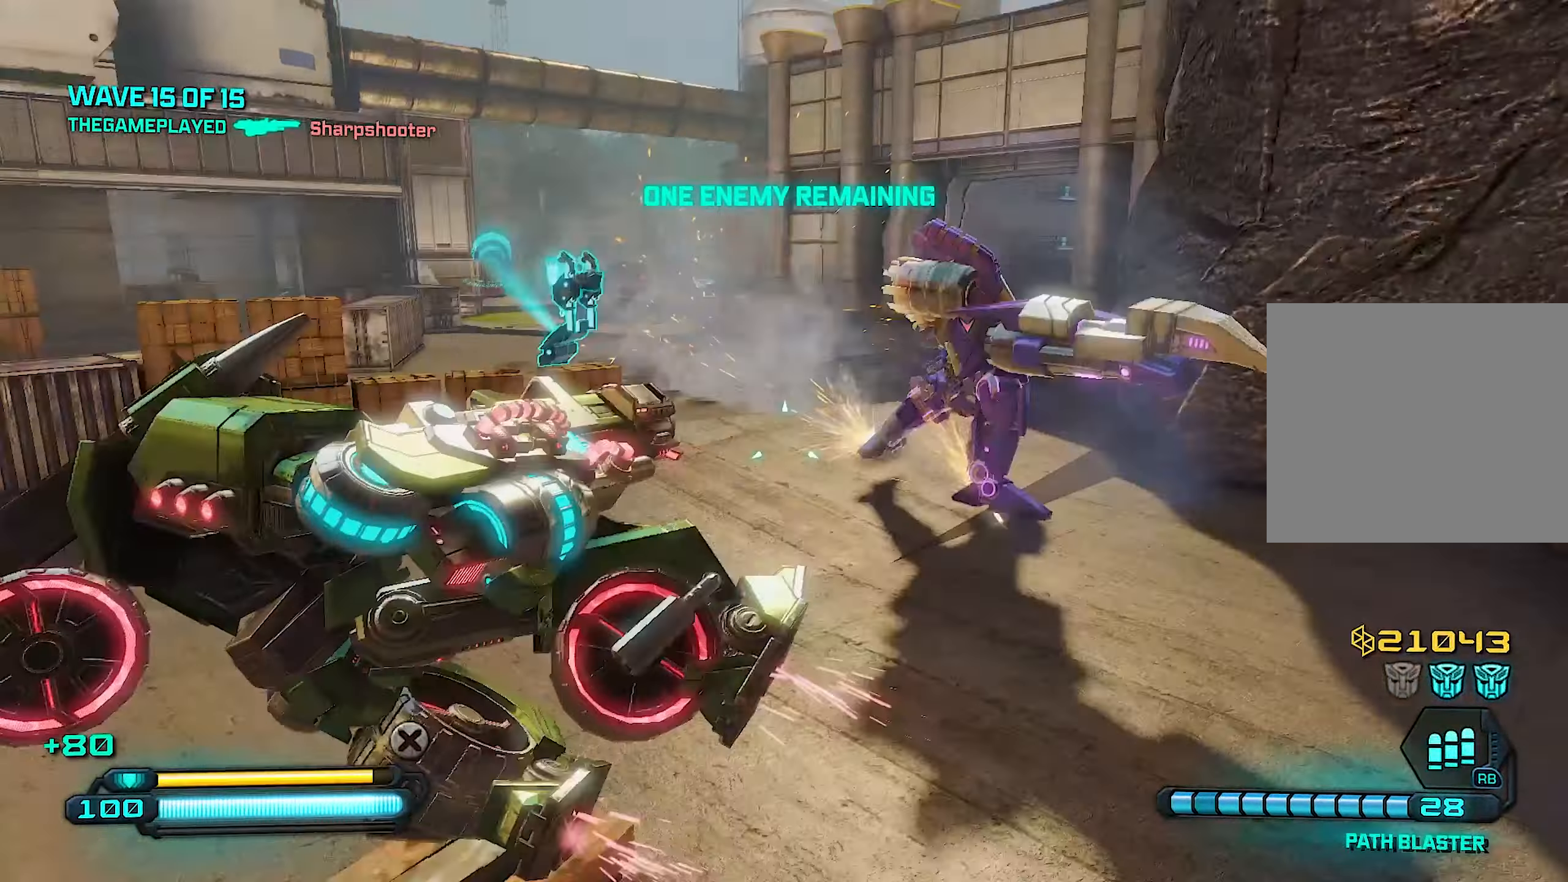
{"buttons": [], "left_stick": "up-left", "right_stick": "center", "events": [[120, "left_stick", "up-left"], [300, "L3", "down"], [340, "right_stick", "center"], [420, "L3", "up"]]}
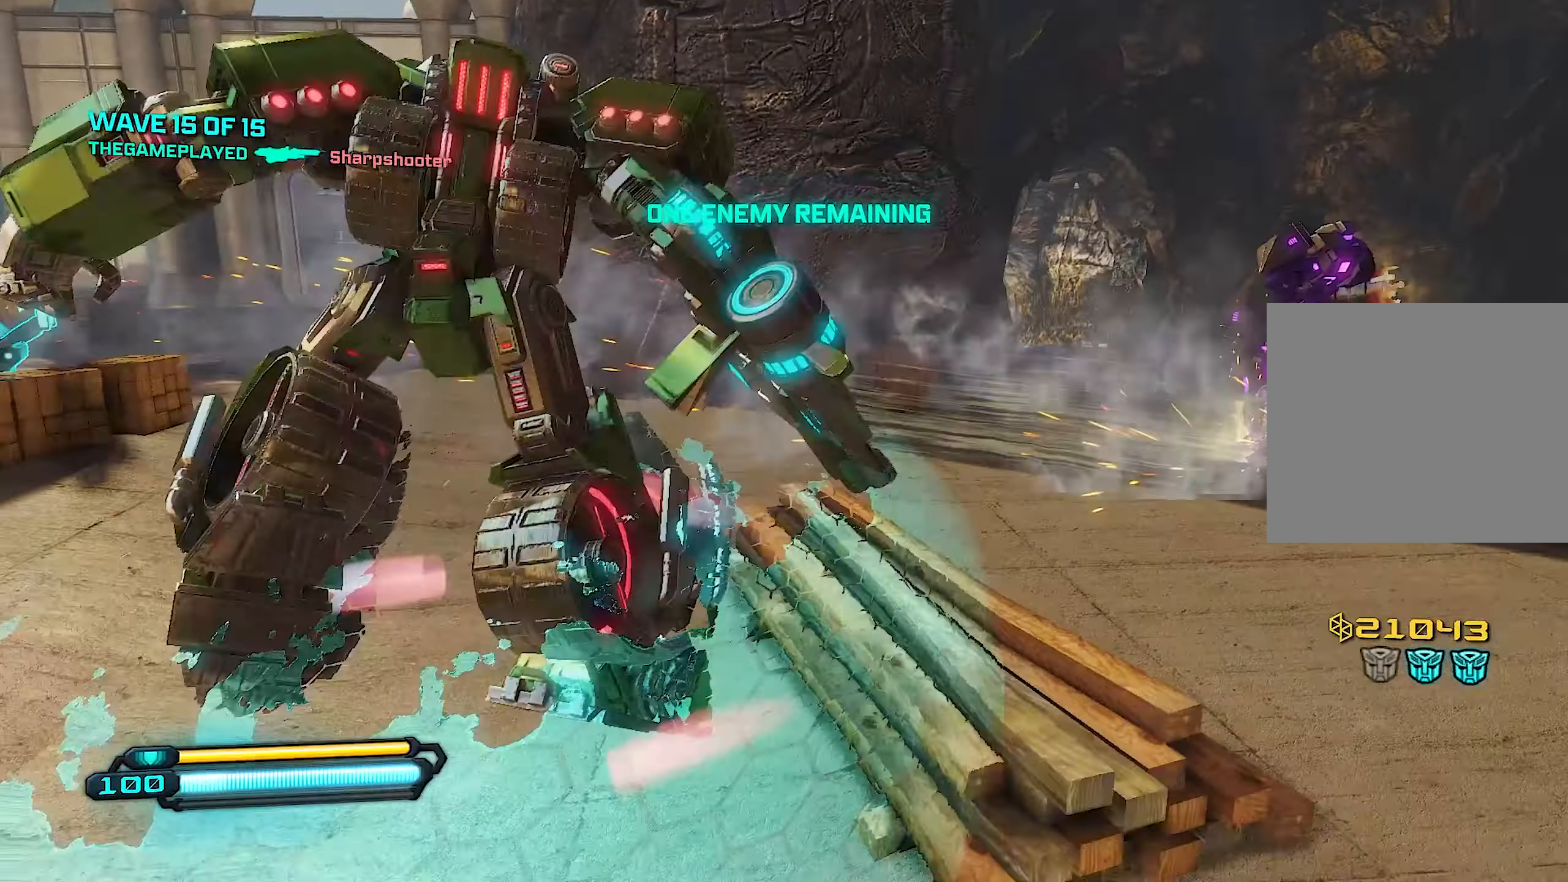
{"buttons": [], "left_stick": "left", "right_stick": "up-right", "events": [[80, "right_stick", "right"], [360, "right_stick", "center"], [420, "left_stick", "left"], [440, "right_stick", "up-right"]]}
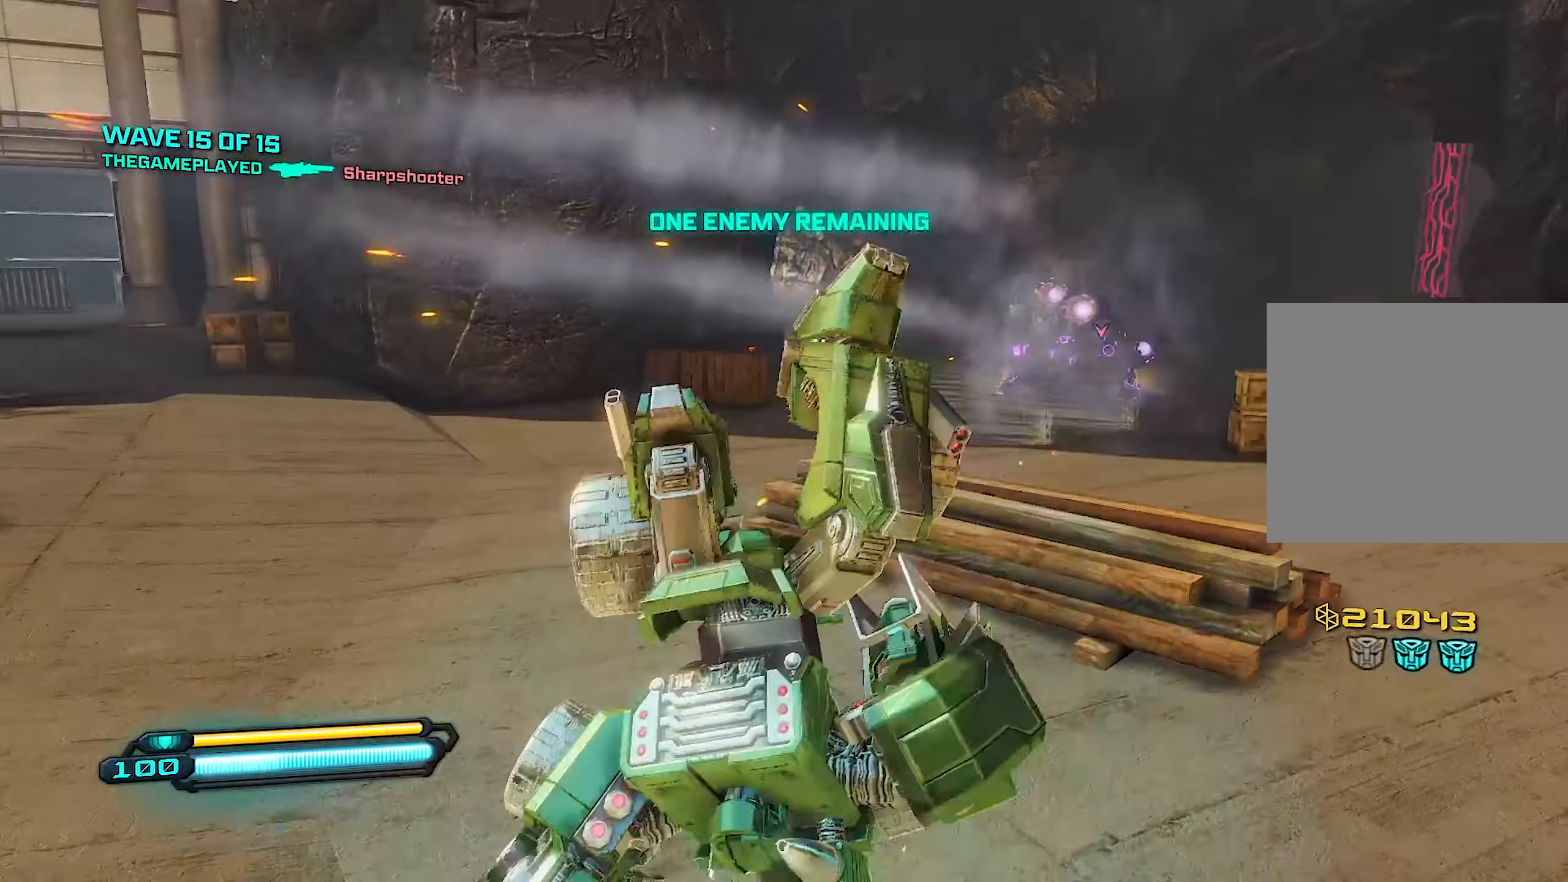
{"buttons": [], "left_stick": "left", "right_stick": "center", "events": [[260, "right_stick", "right"], [440, "right_stick", "center"]]}
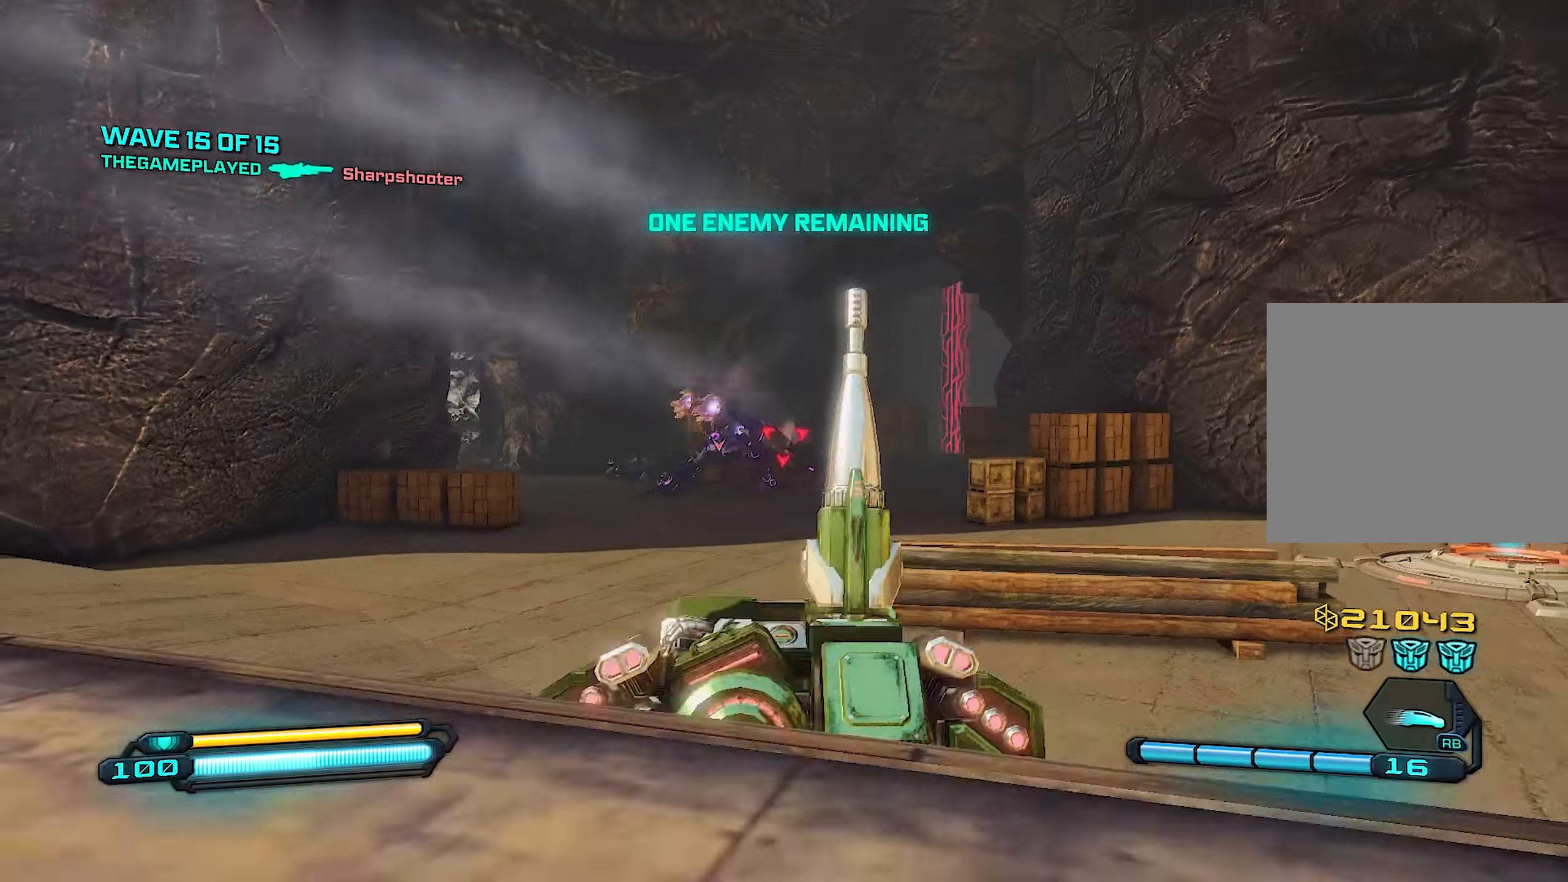
{"buttons": [], "left_stick": "up-left", "right_stick": "center", "events": [[300, "left_stick", "up-left"]]}
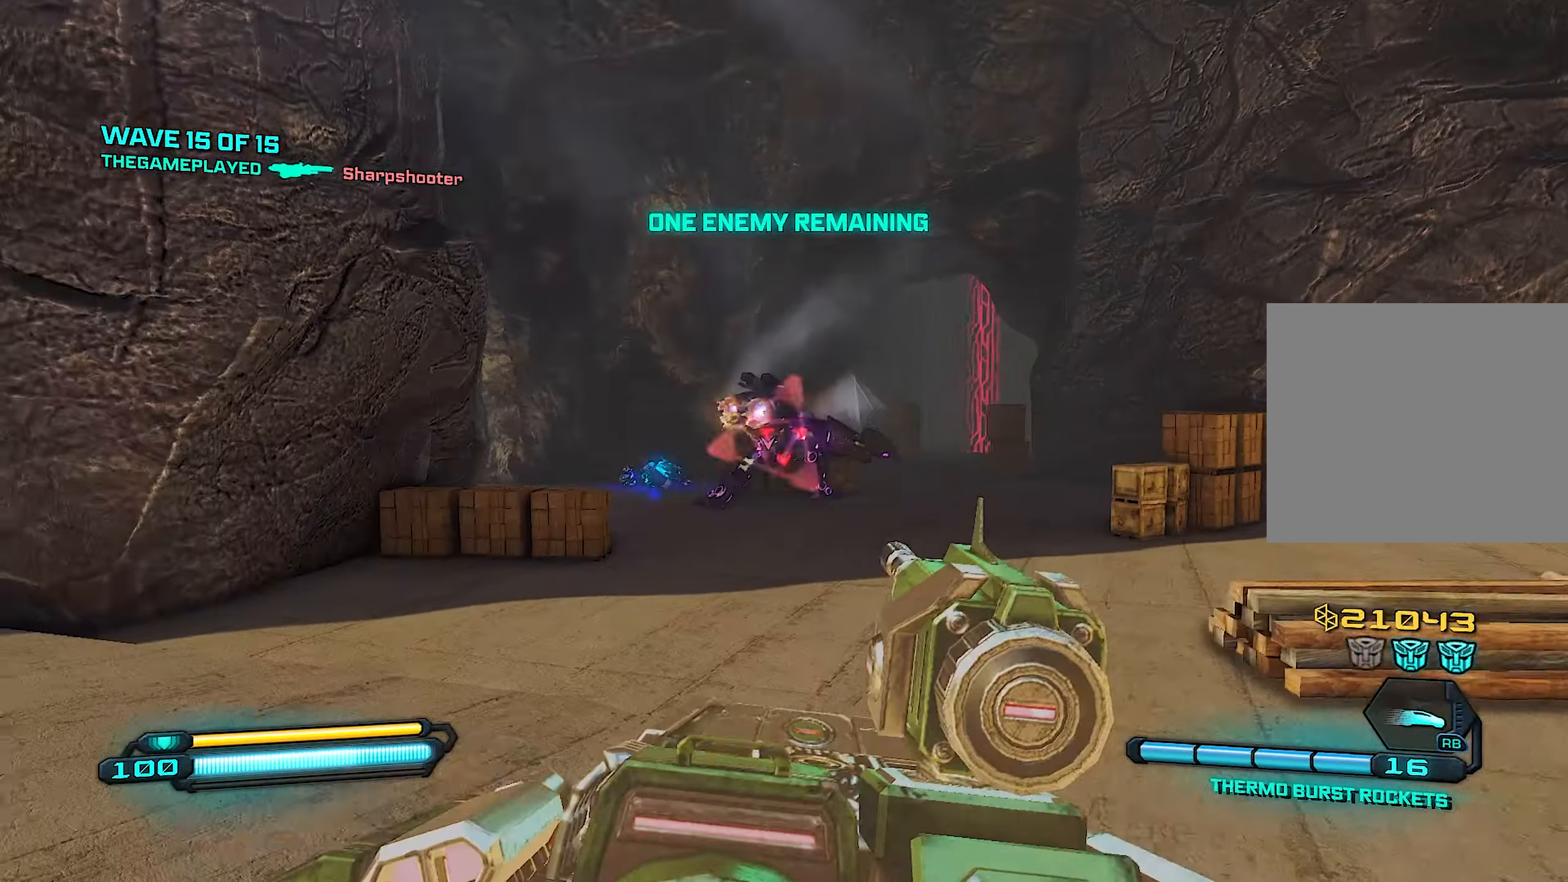
{"buttons": [], "left_stick": "up-left", "right_stick": "center", "events": [[60, "R2", "down"], [220, "R2", "up"]]}